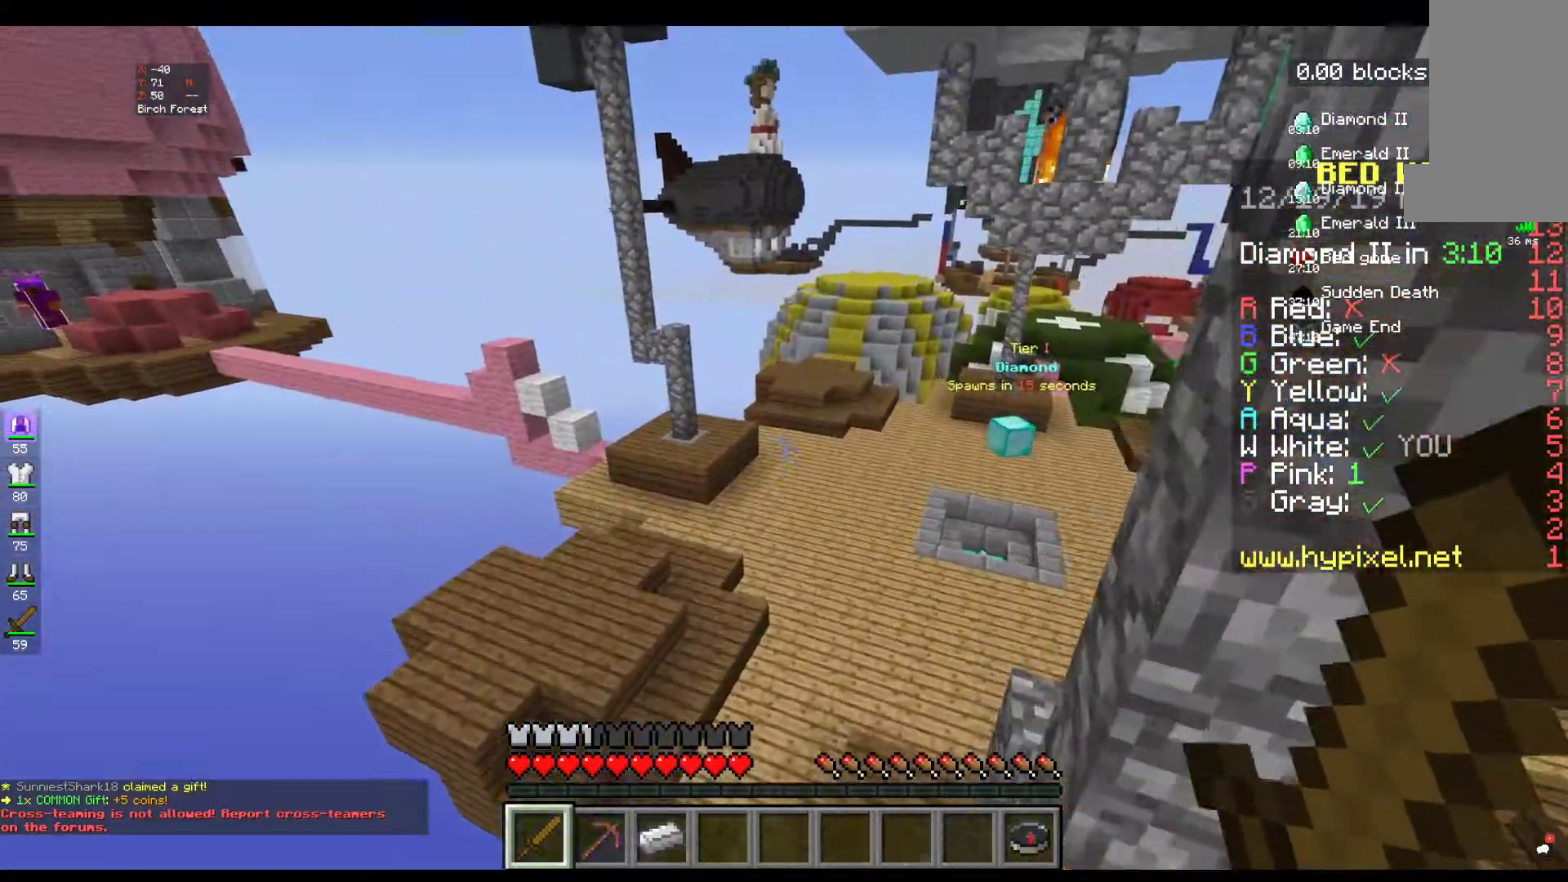
Gameplay with keyboard and mouse; each line is a JSON object with the keys and mouse buttons held at the frame after it. "events" lists presses ("down") and releases ("up") of "a", "d", "s", "space", "w", "mouse_left" and "mouse_right" between this image and that frame as [ms after this image, input, new state], when the widget could be followed in between. "mouse_left", "mouse_right" = the "left", "right" buttons of the "mouse" list. No other keys are recorded. Fast repeated clicks can show as one long hold. Mouse movement is not recorded.
{"keys": ["d", "w"], "mouse": [], "events": [[417, "d", "down"]]}
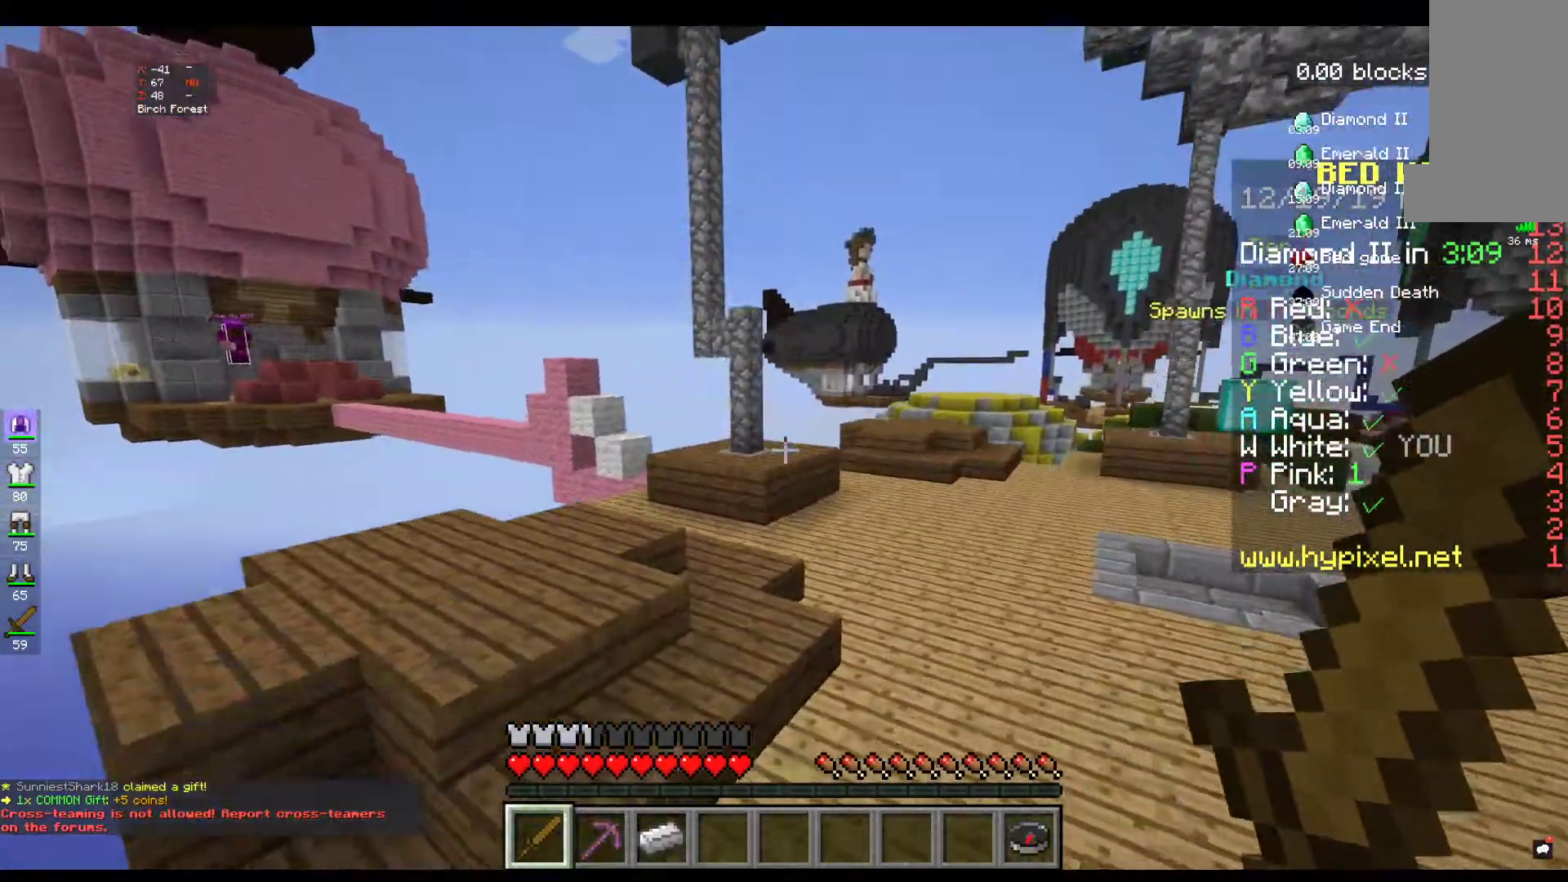
{"keys": ["d", "w"], "mouse": [], "events": []}
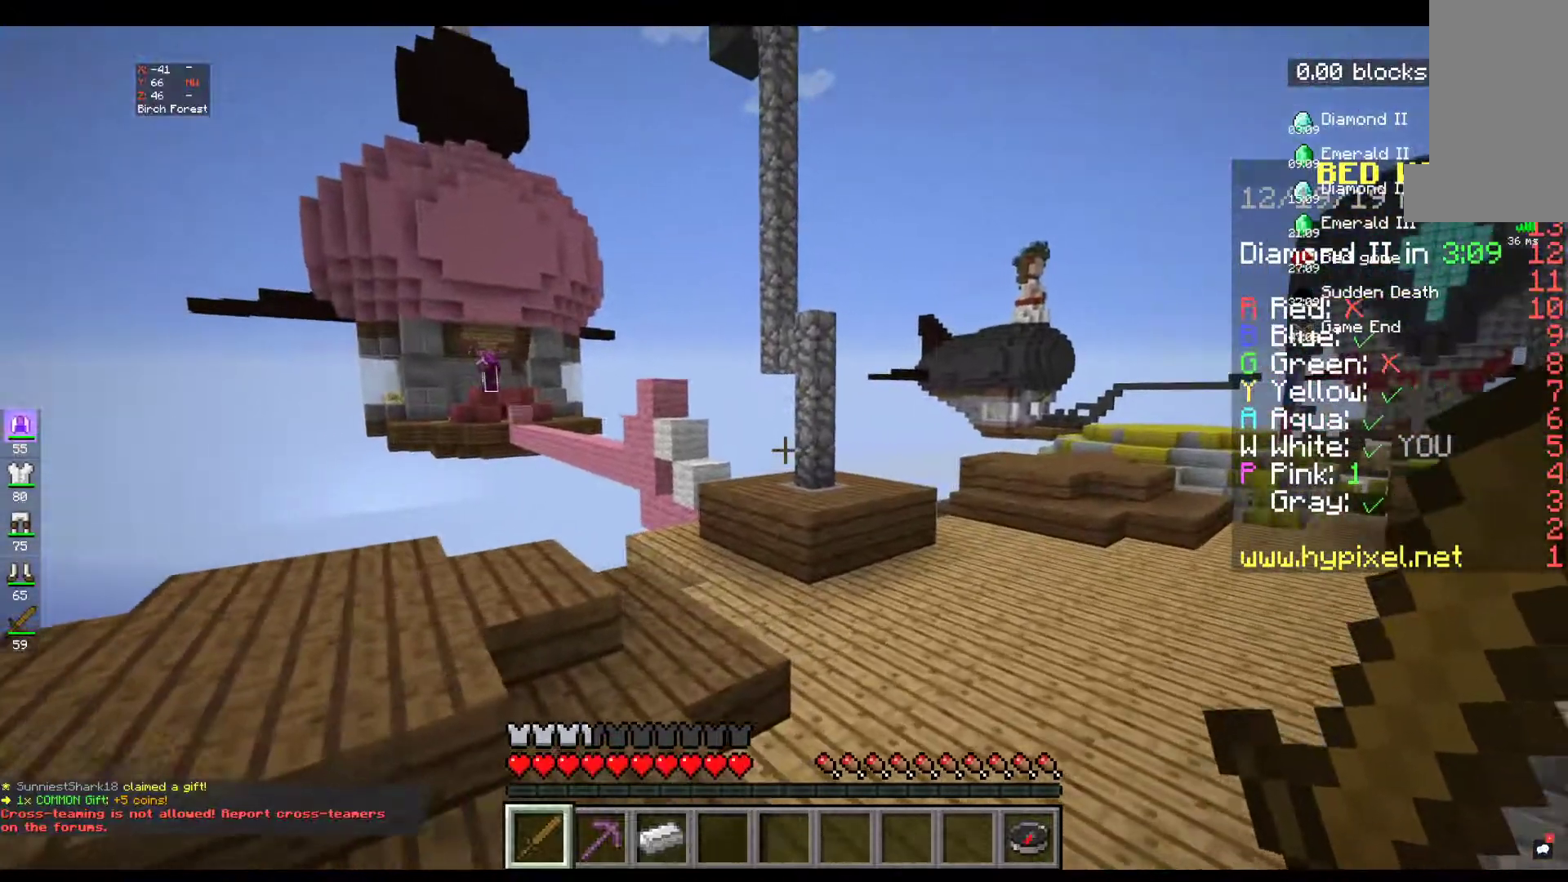
{"keys": ["w"], "mouse": [], "events": [[434, "d", "up"]]}
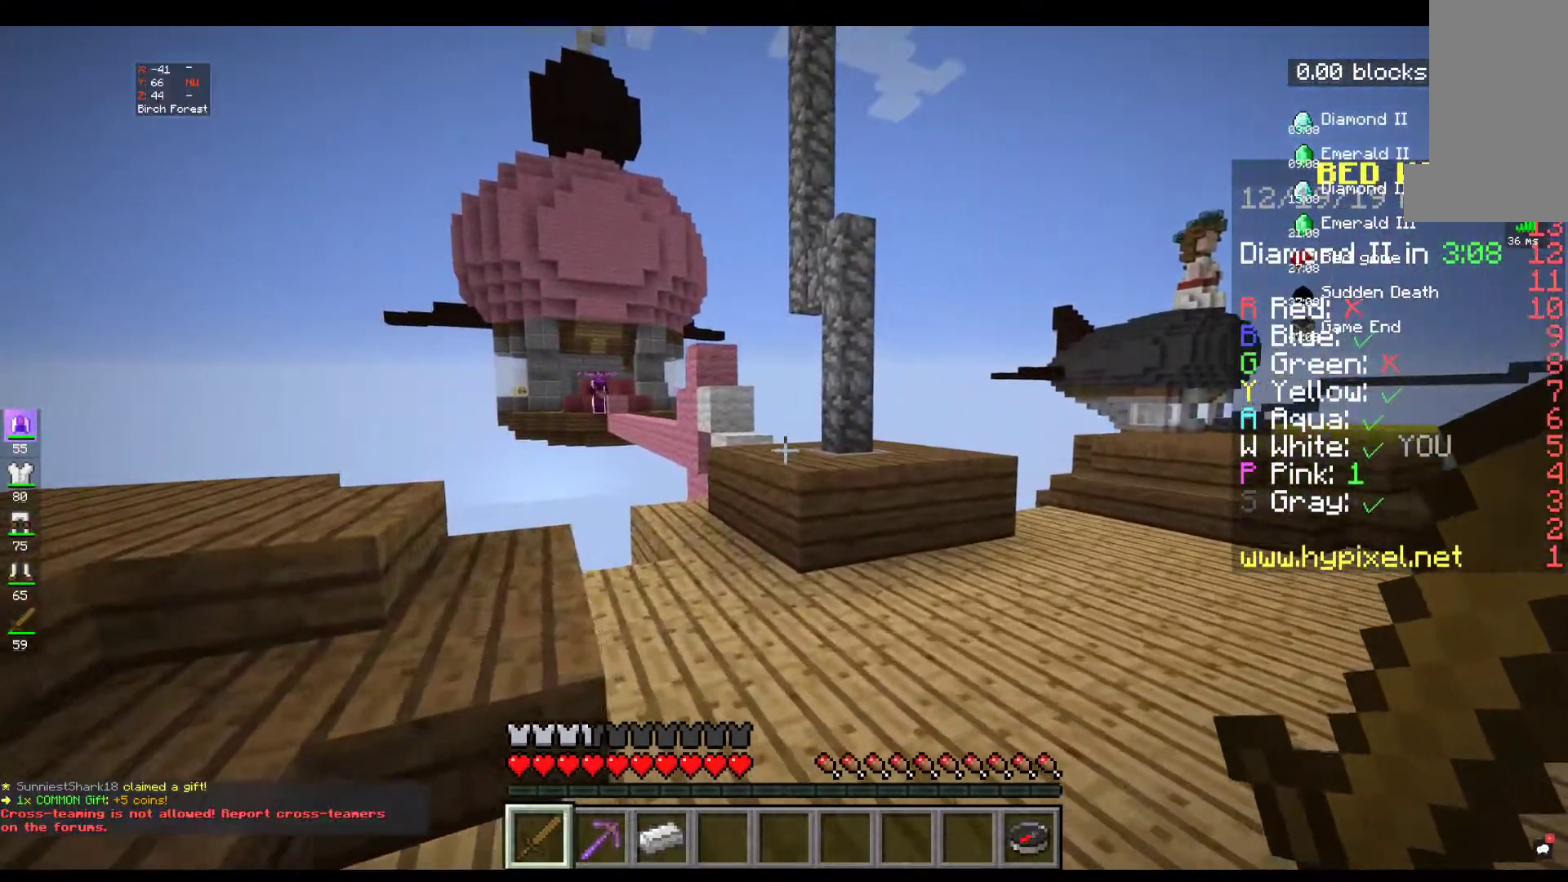
{"keys": ["w"], "mouse": [], "events": []}
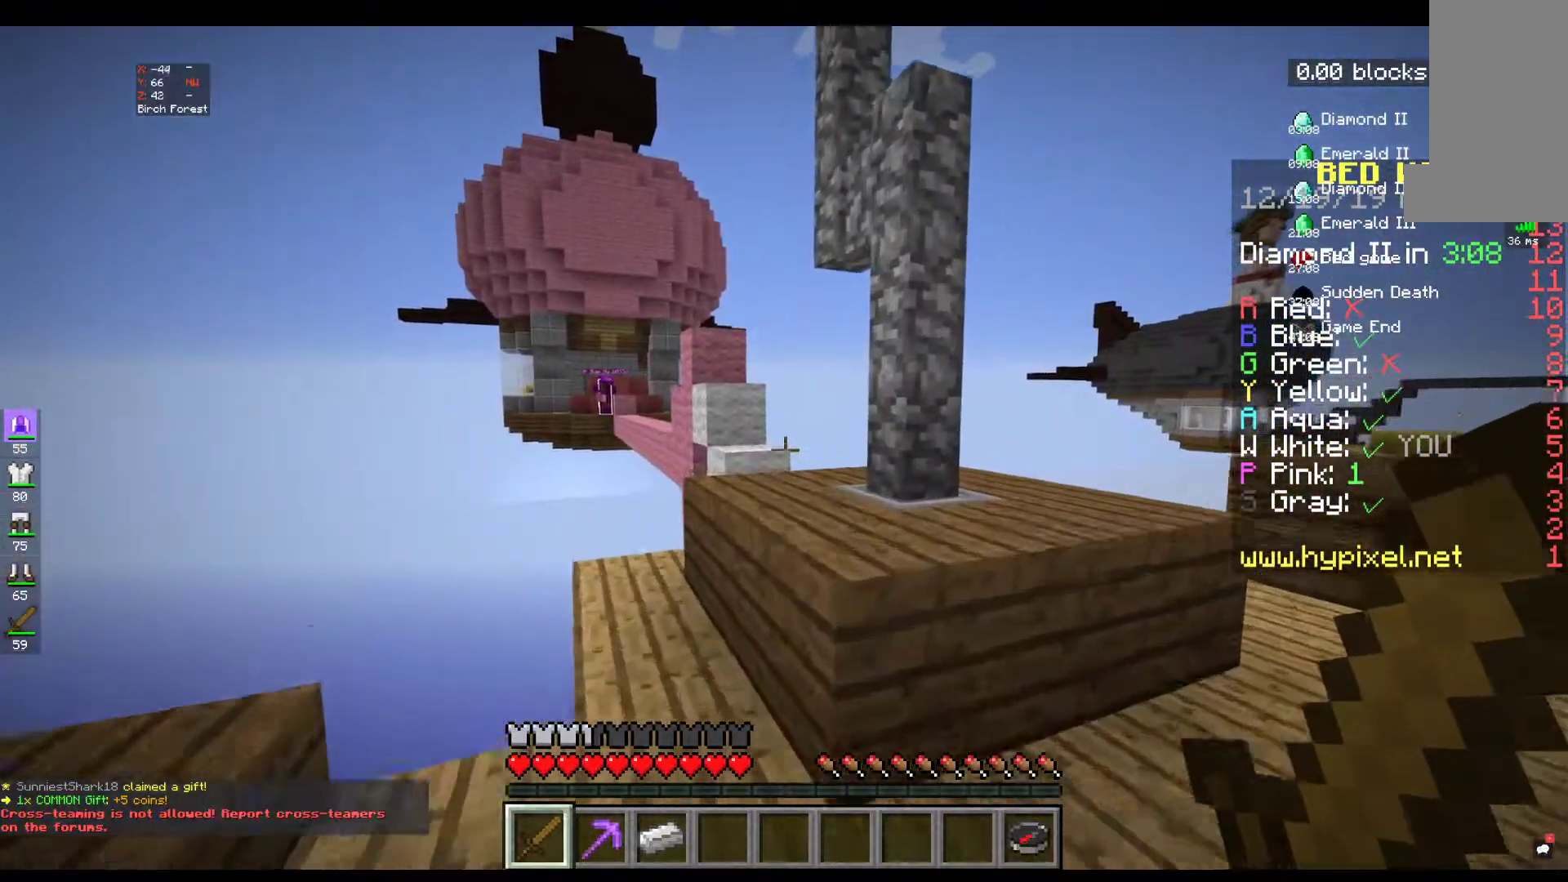
{"keys": ["w"], "mouse": [], "events": [[67, "space", "down"], [234, "space", "up"]]}
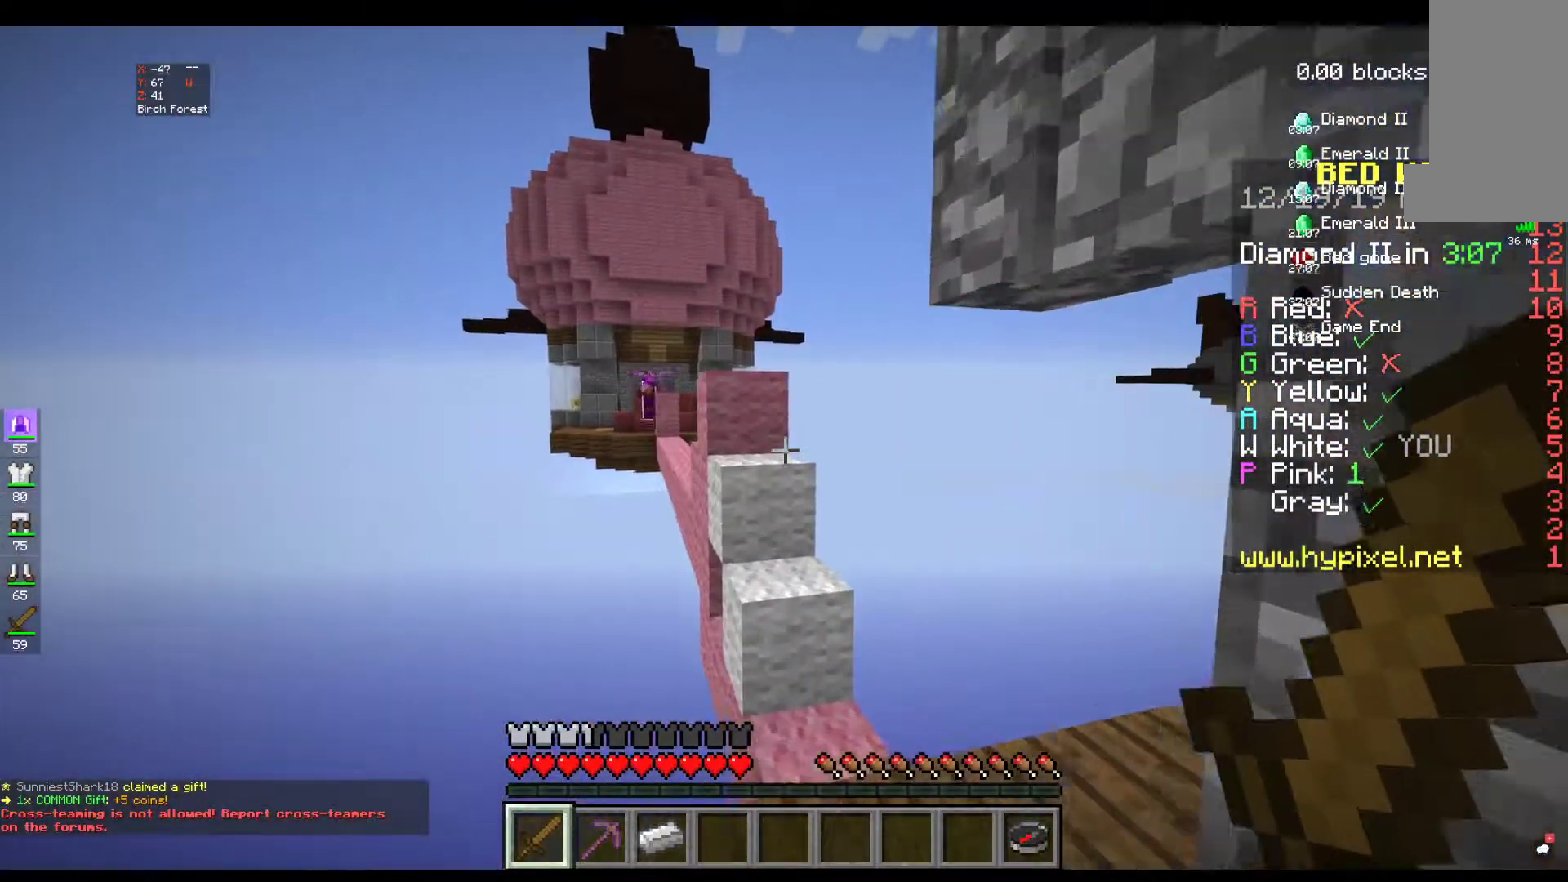
{"keys": ["w"], "mouse": [], "events": [[284, "space", "down"], [434, "space", "up"]]}
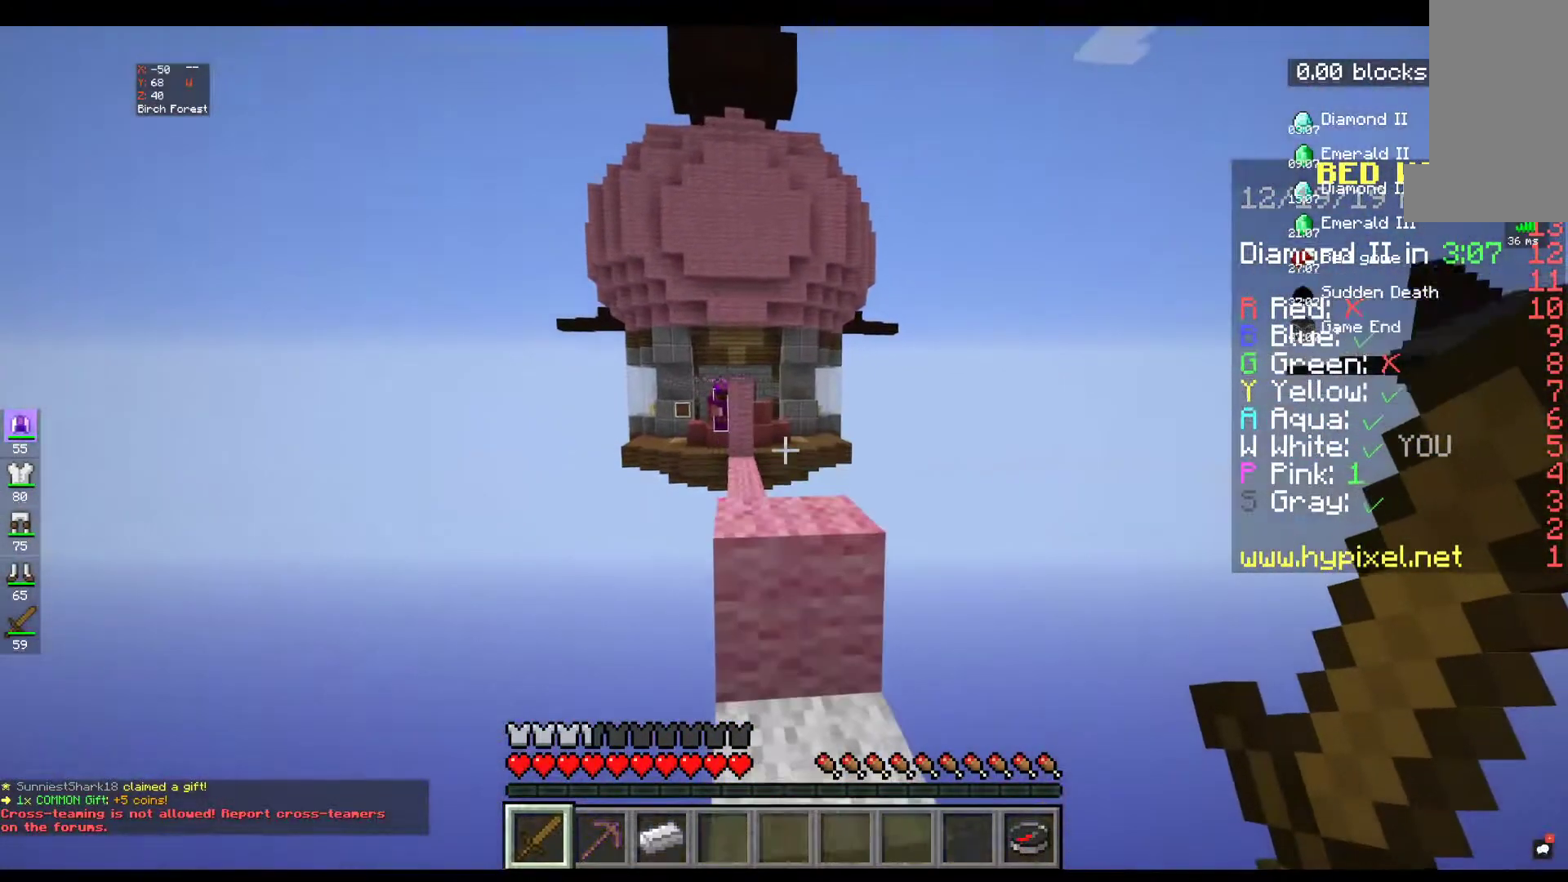
{"keys": ["w"], "mouse": [], "events": [[167, "space", "down"], [484, "space", "up"]]}
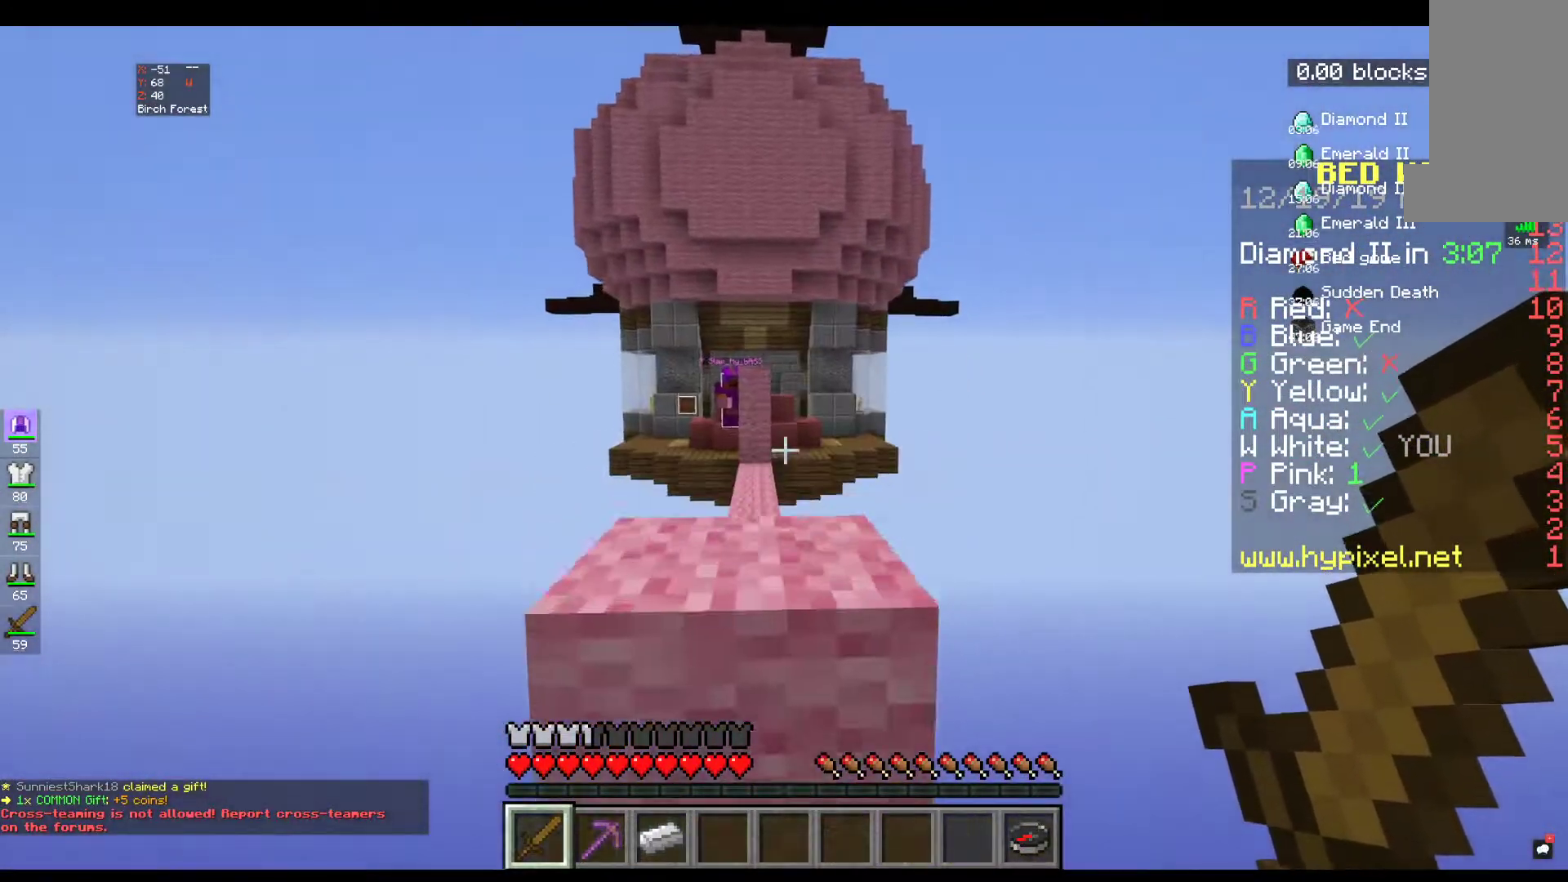
{"keys": ["space", "w"], "mouse": [], "events": [[67, "space", "down"], [184, "a", "down"], [284, "space", "up"], [367, "space", "down"], [384, "a", "up"]]}
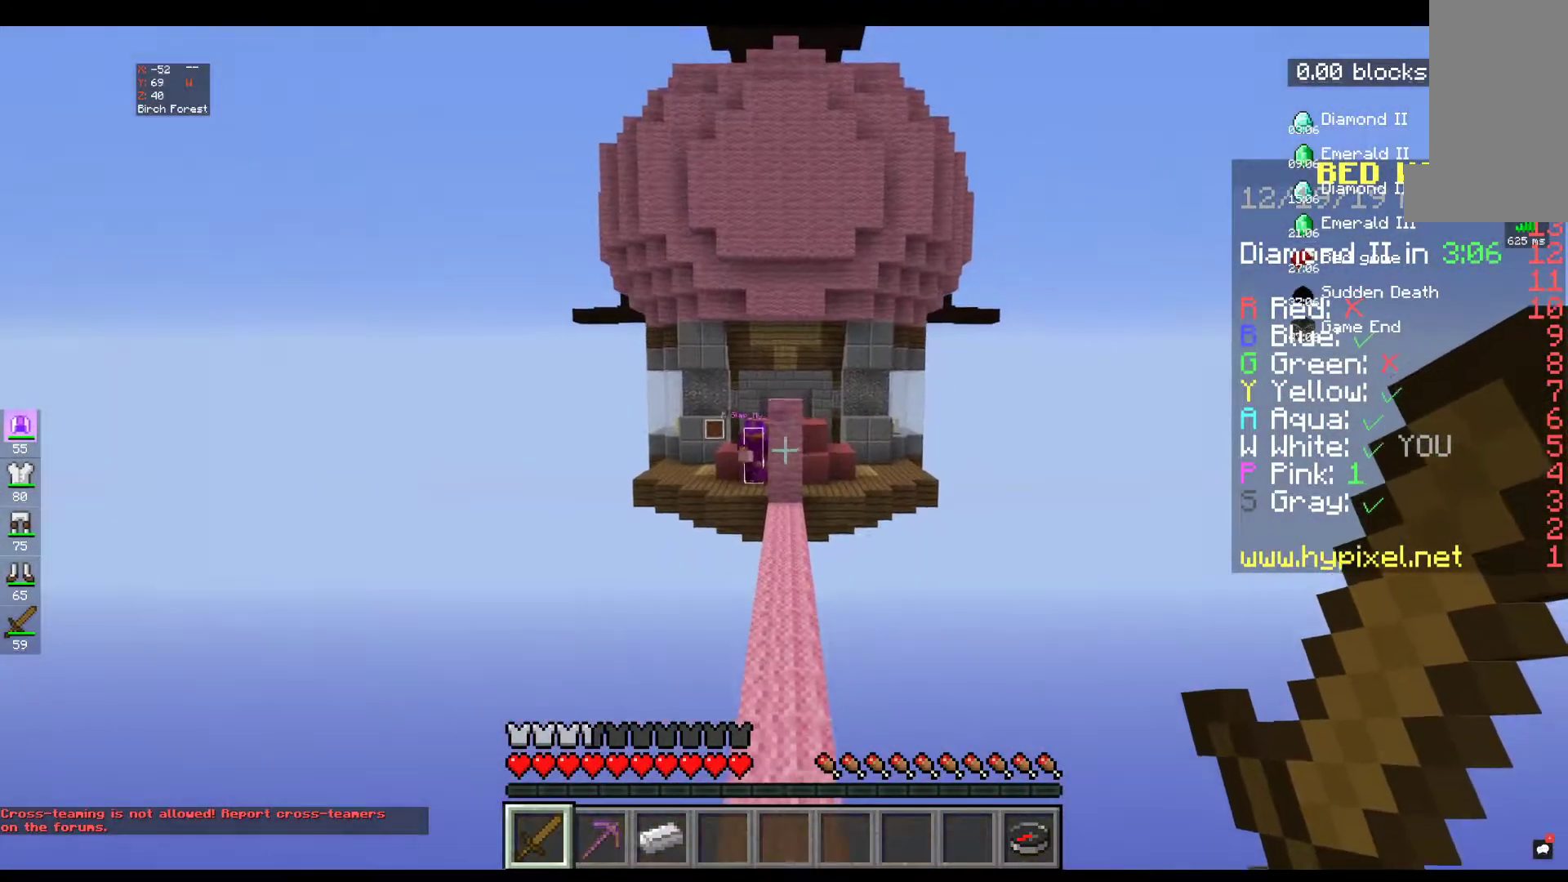
{"keys": [], "mouse": [], "events": [[67, "space", "up"], [284, "w", "up"]]}
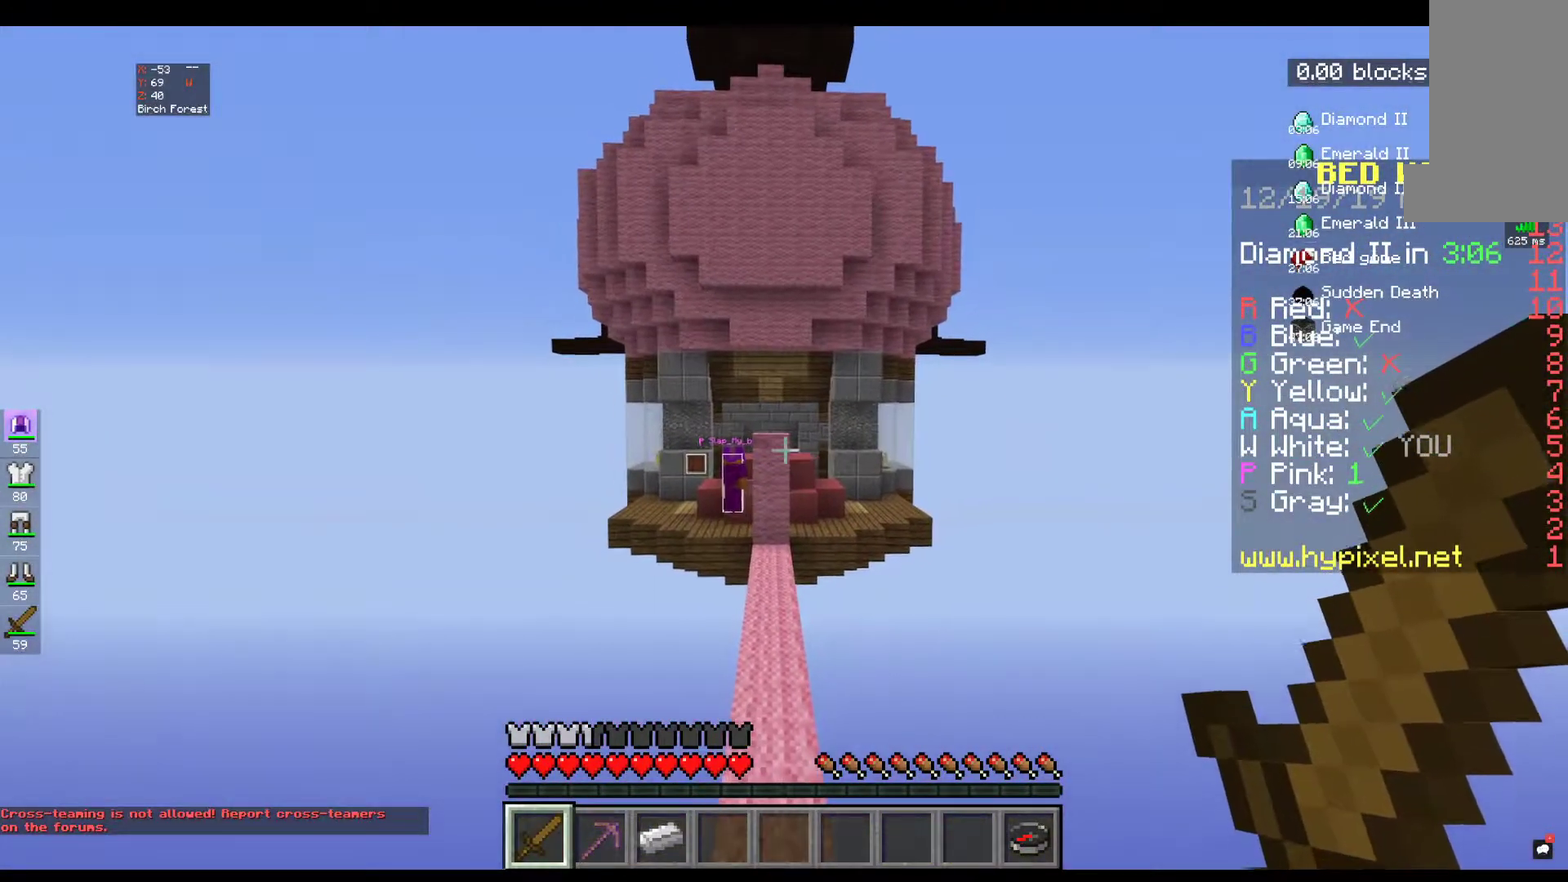
{"keys": ["space", "w"], "mouse": [], "events": [[67, "w", "down"], [417, "space", "down"]]}
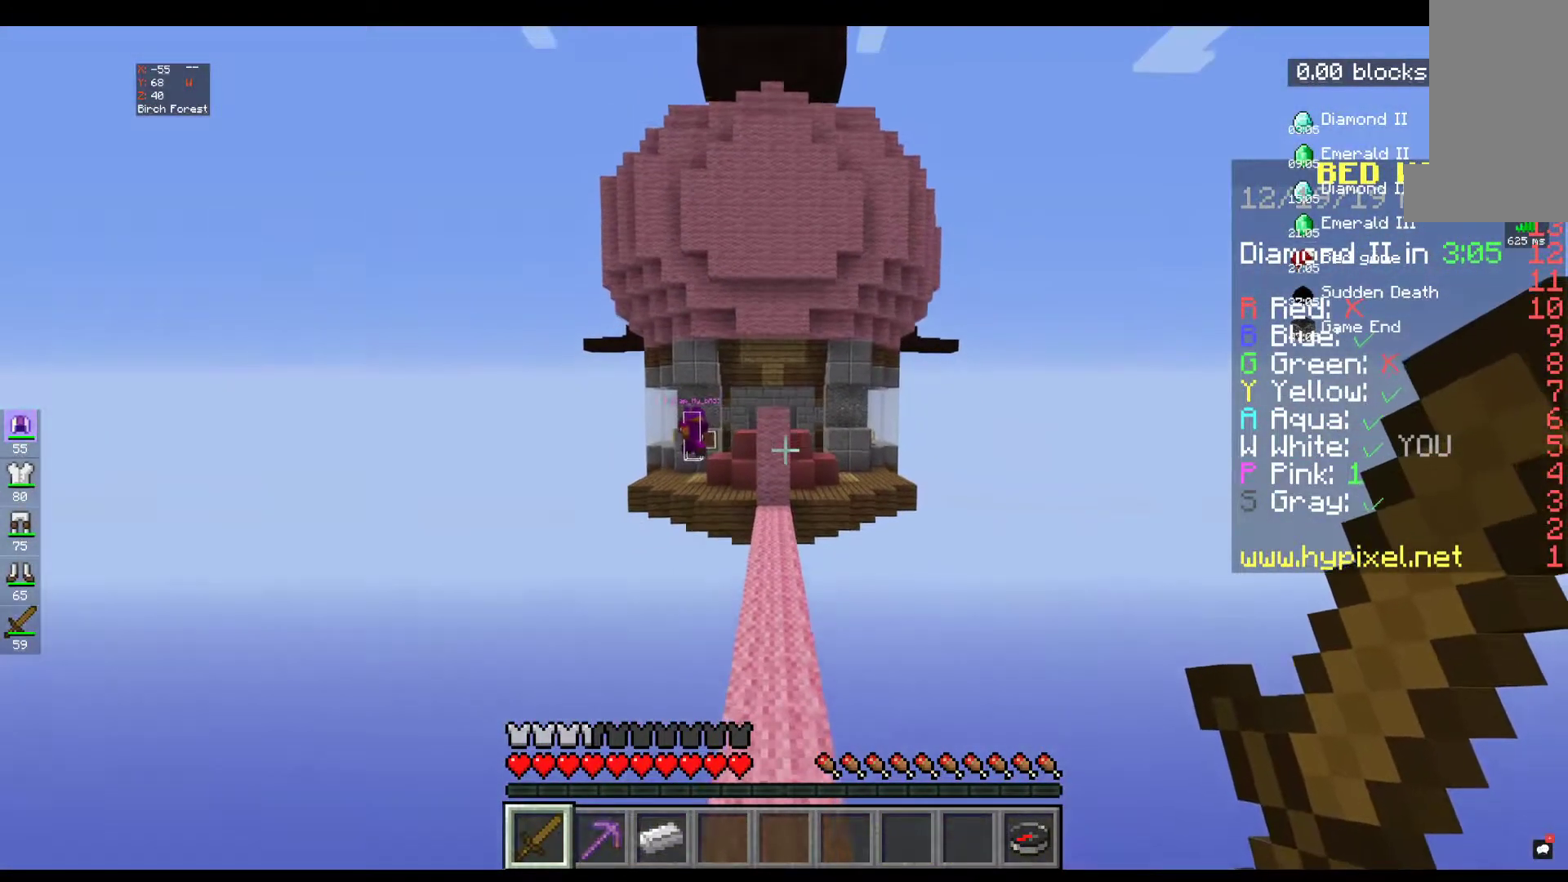
{"keys": ["space", "w"], "mouse": [], "events": [[167, "space", "up"], [417, "space", "down"]]}
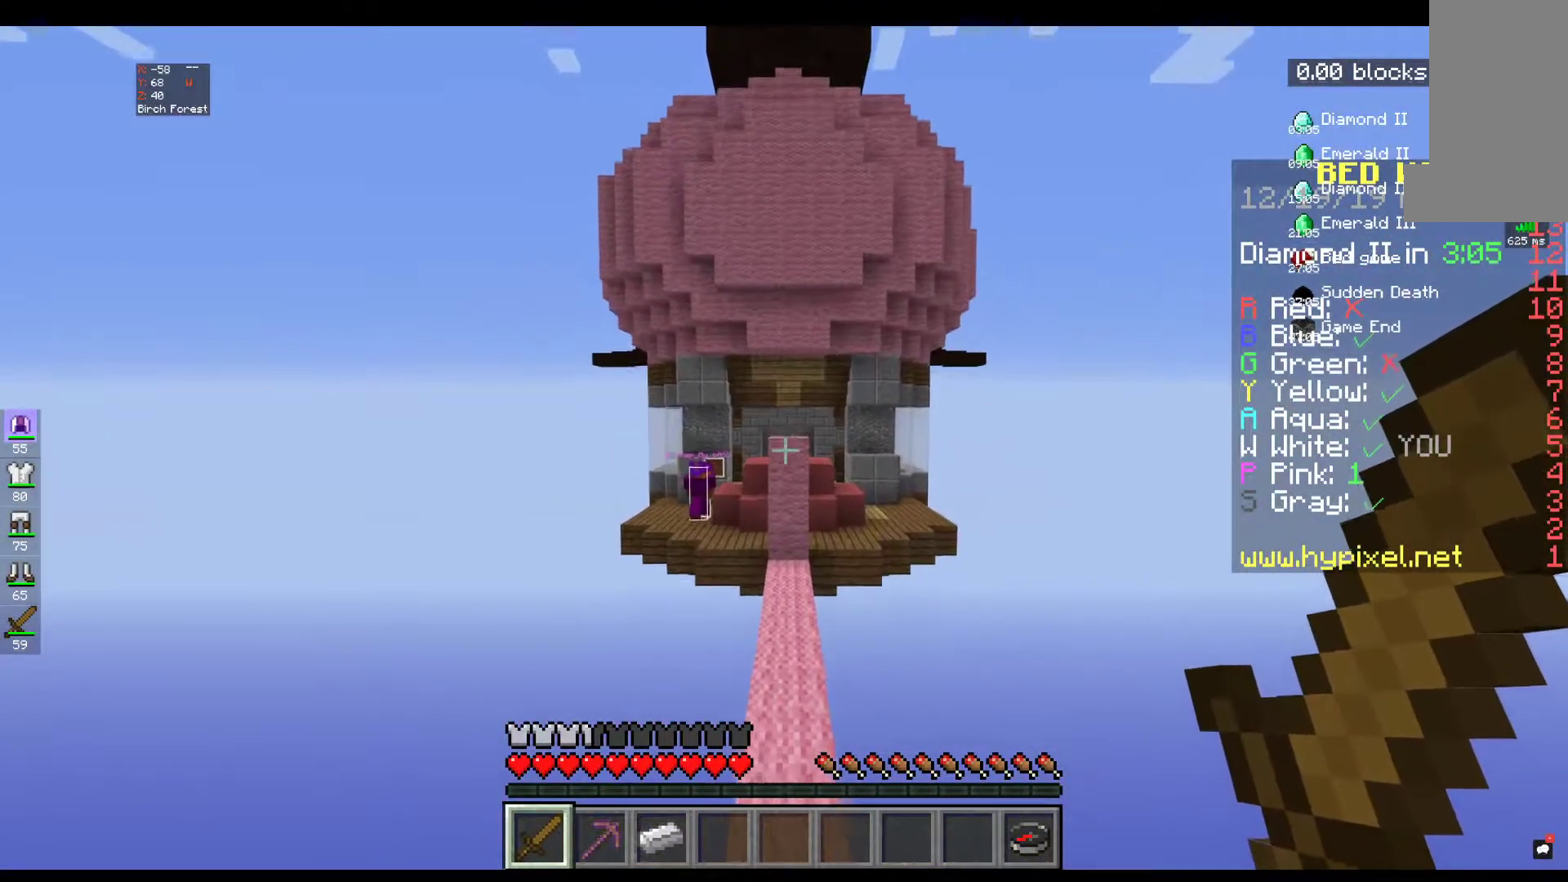
{"keys": ["space", "w"], "mouse": [], "events": [[167, "space", "up"], [317, "space", "down"]]}
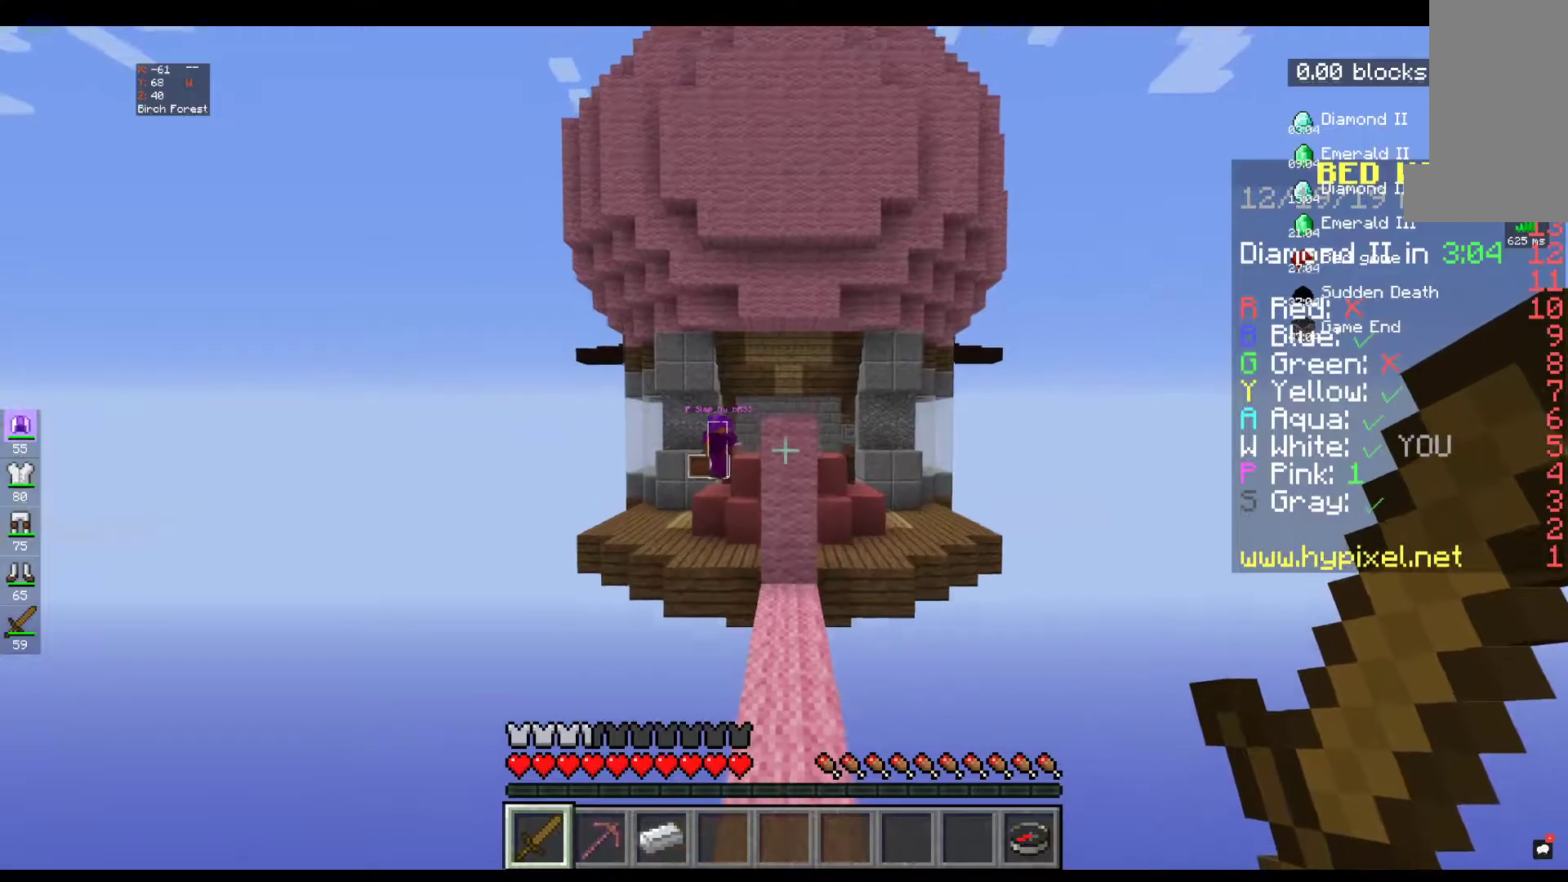
{"keys": ["w"], "mouse": [], "events": [[117, "space", "up"]]}
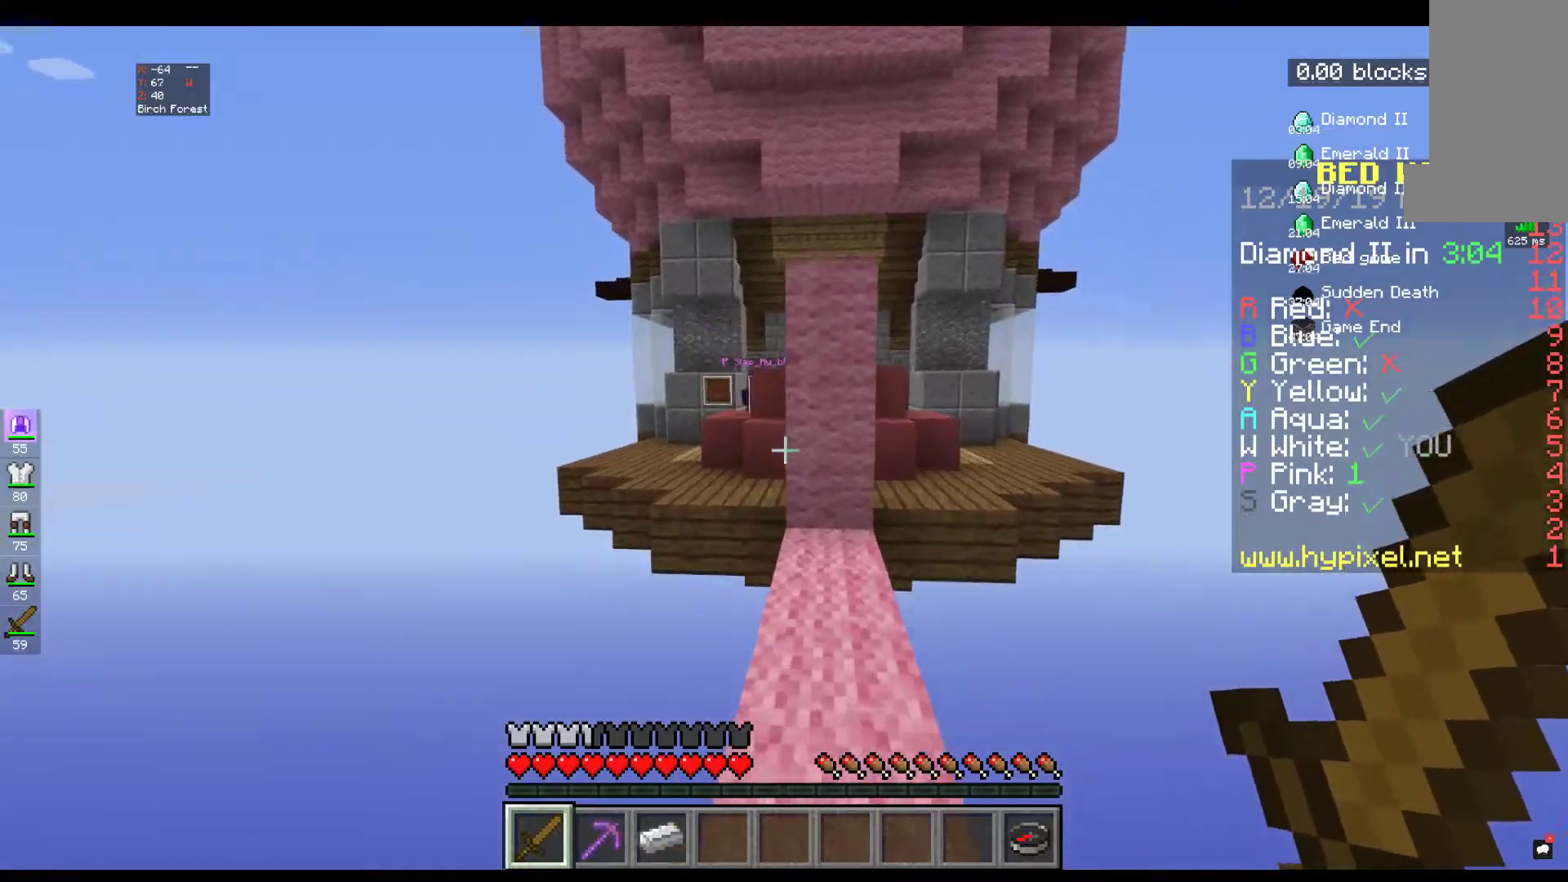
{"keys": ["w"], "mouse": [], "events": []}
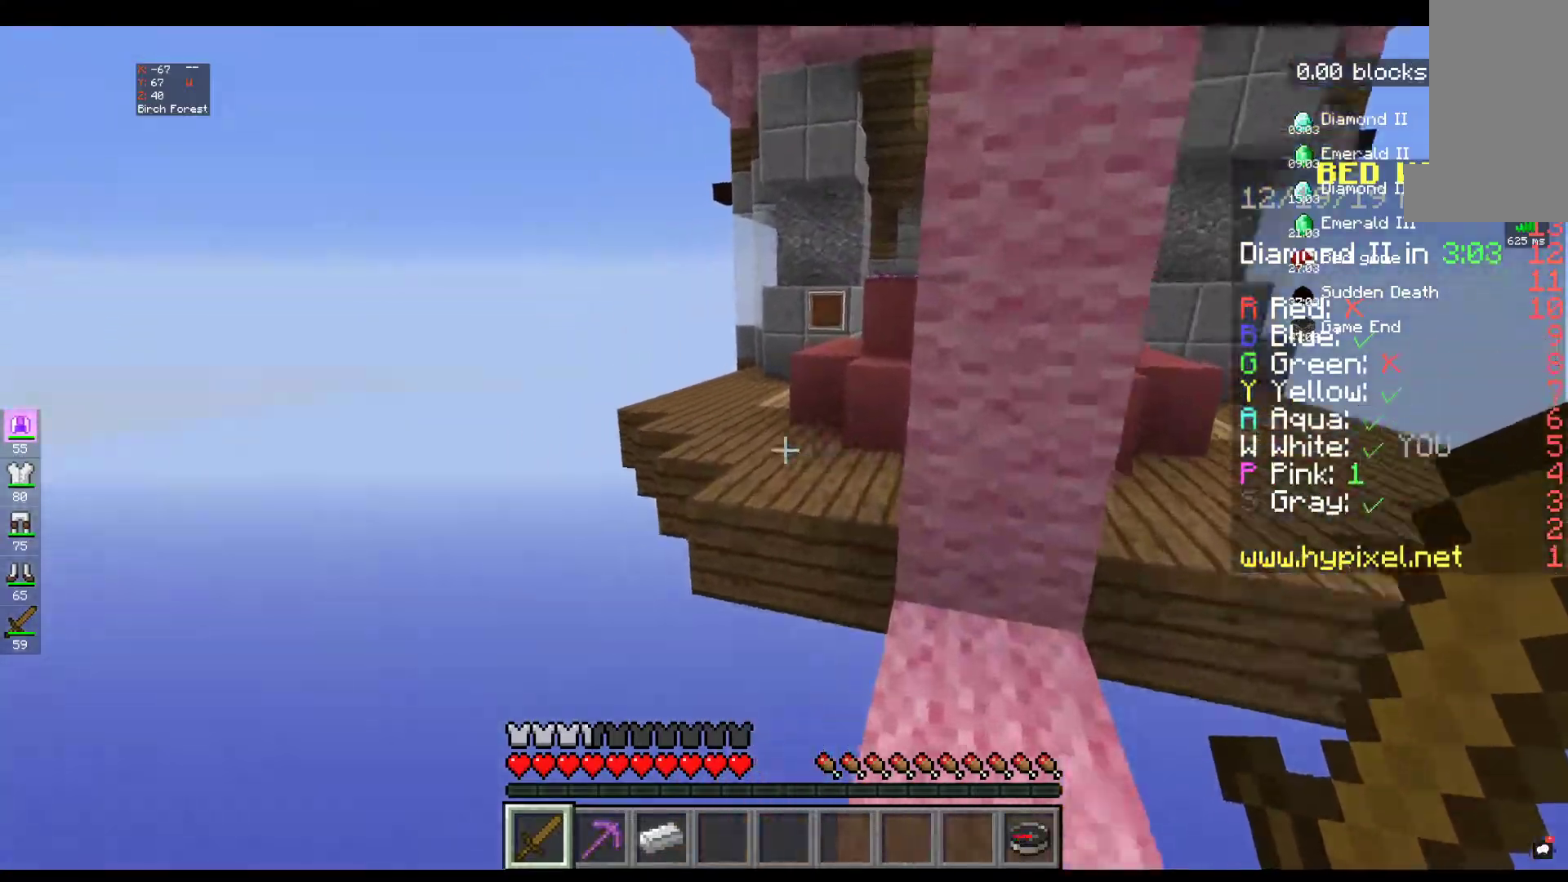
{"keys": ["w"], "mouse": [], "events": [[234, "space", "down"], [434, "space", "up"]]}
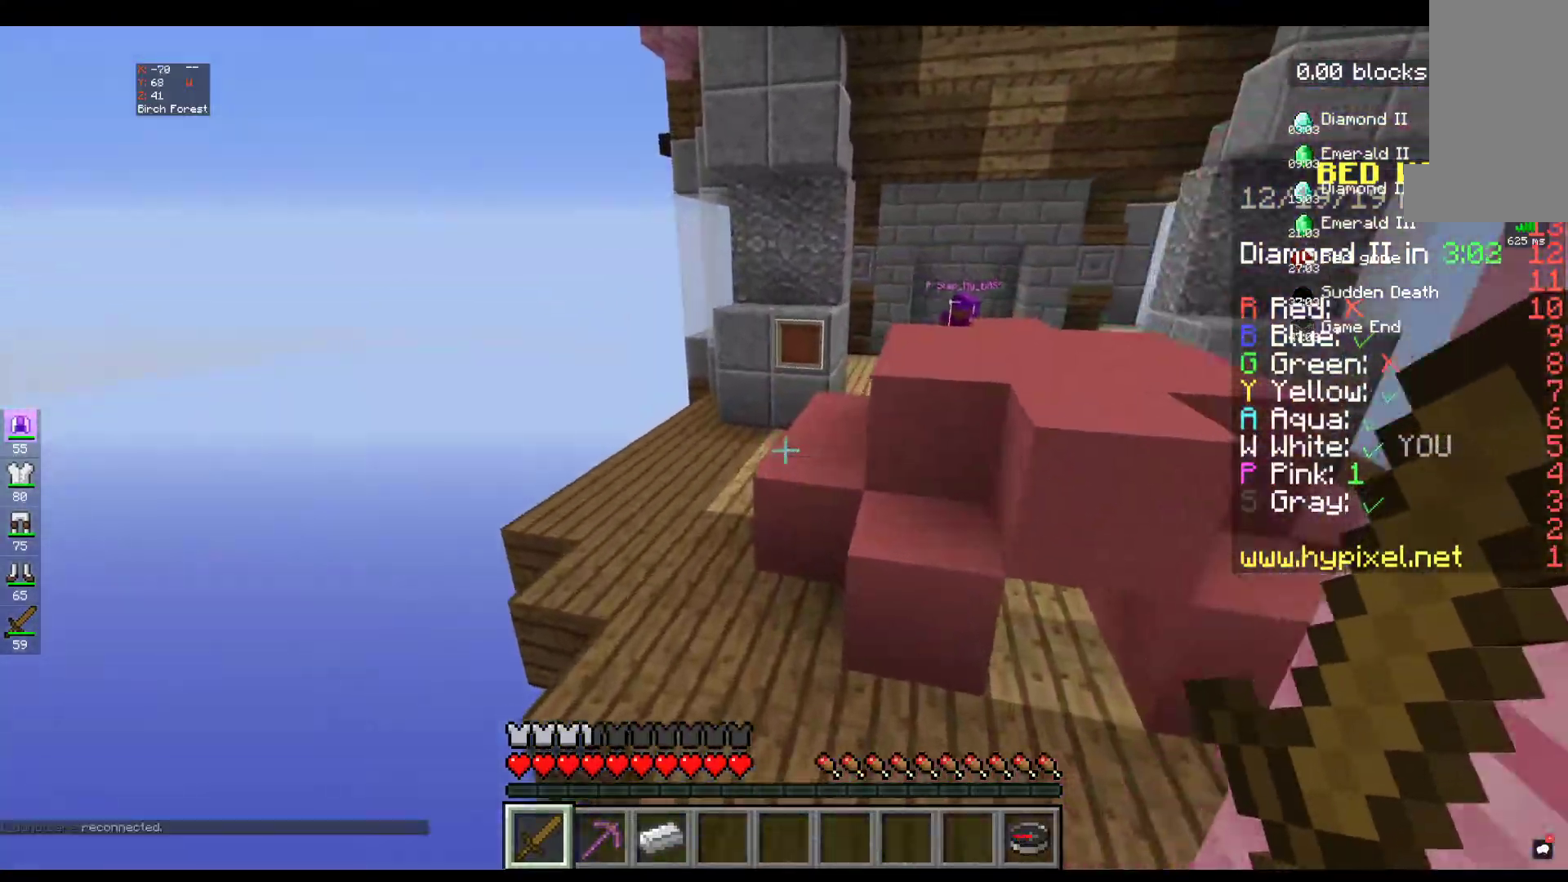
{"keys": ["space", "w"], "mouse": [], "events": [[317, "space", "down"]]}
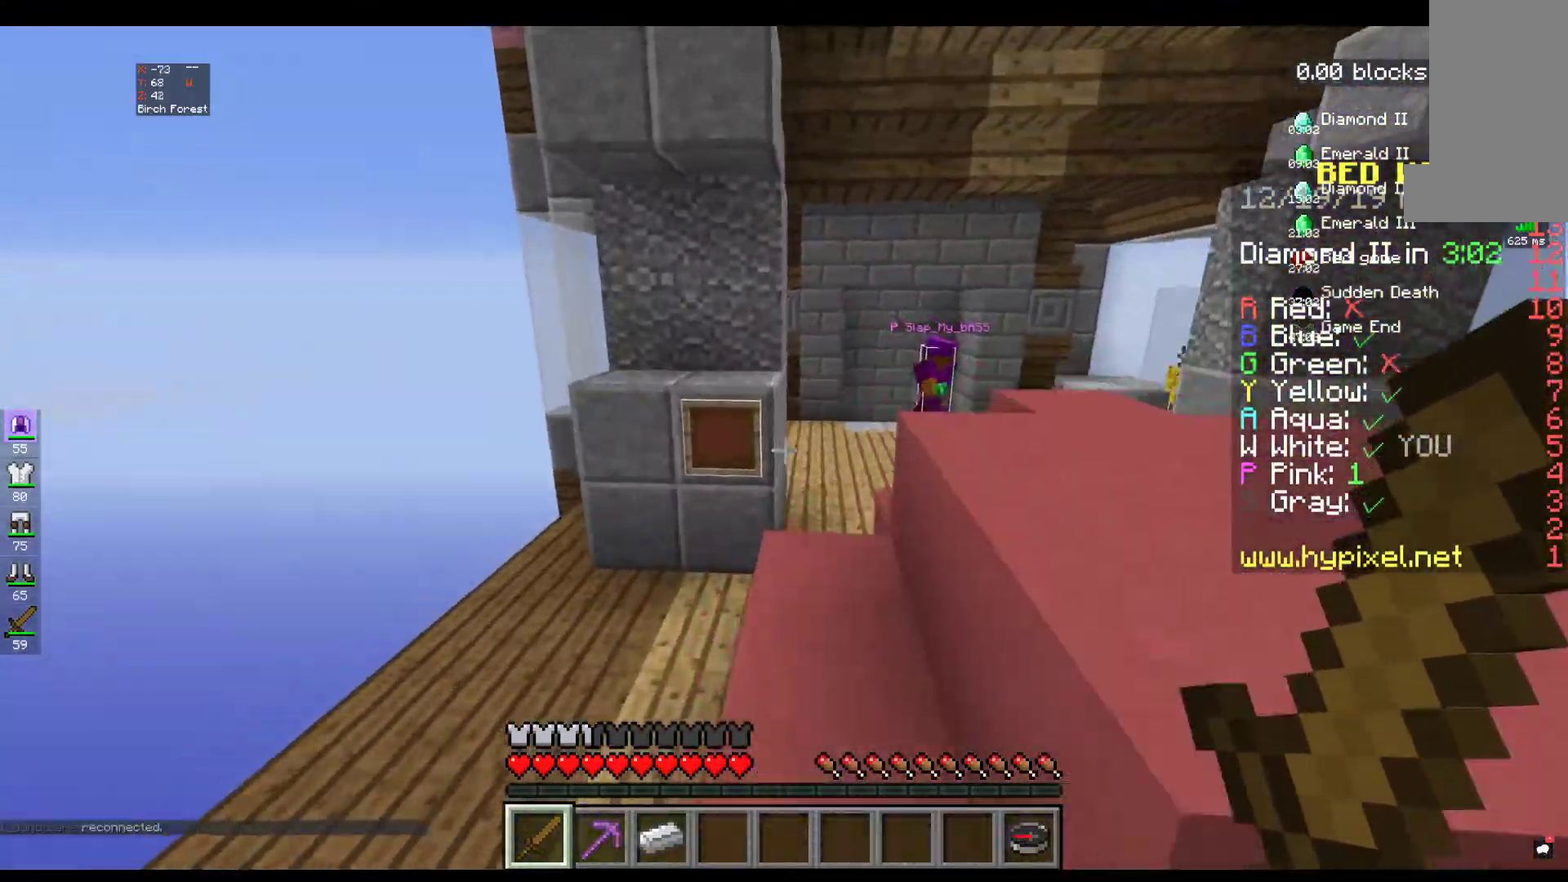
{"keys": ["w"], "mouse": [], "events": [[34, "space", "up"], [284, "space", "down"], [434, "space", "up"]]}
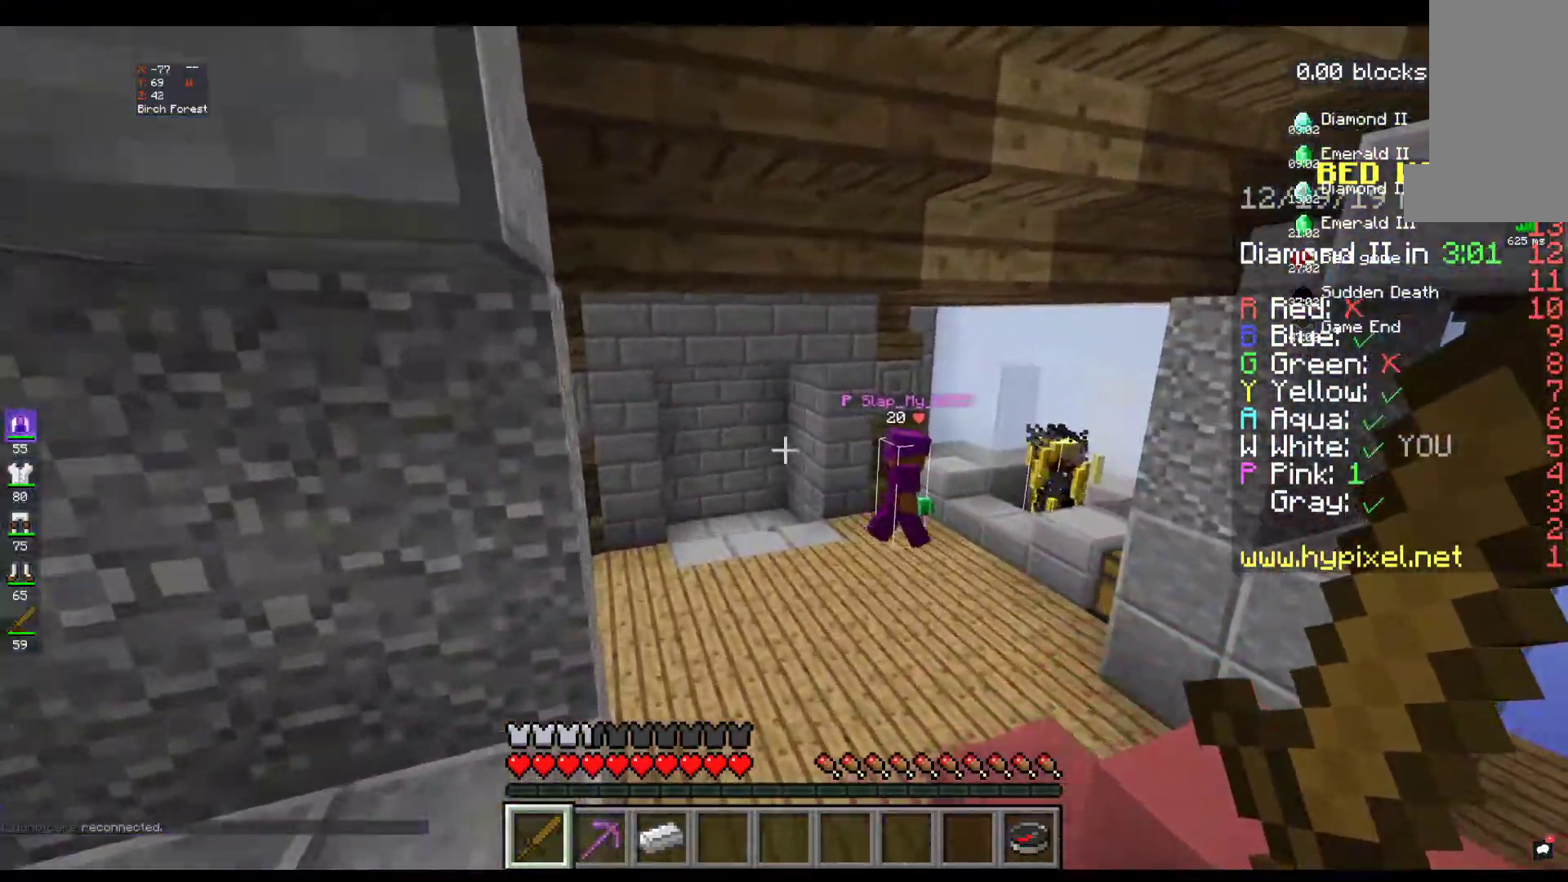
{"keys": ["w"], "mouse": [], "events": []}
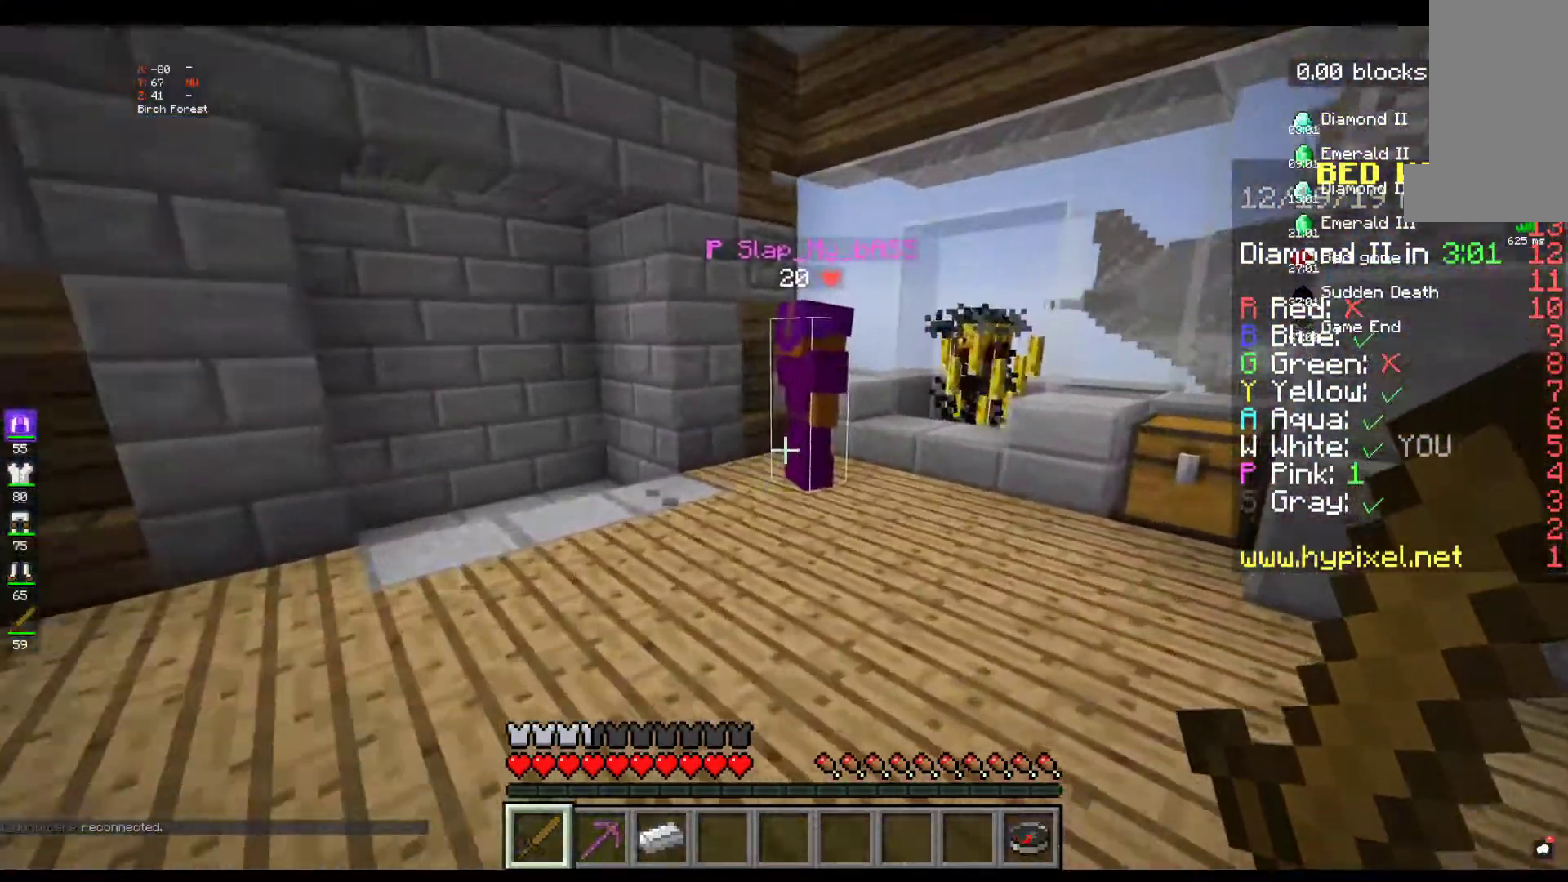
{"keys": ["w"], "mouse": [], "events": []}
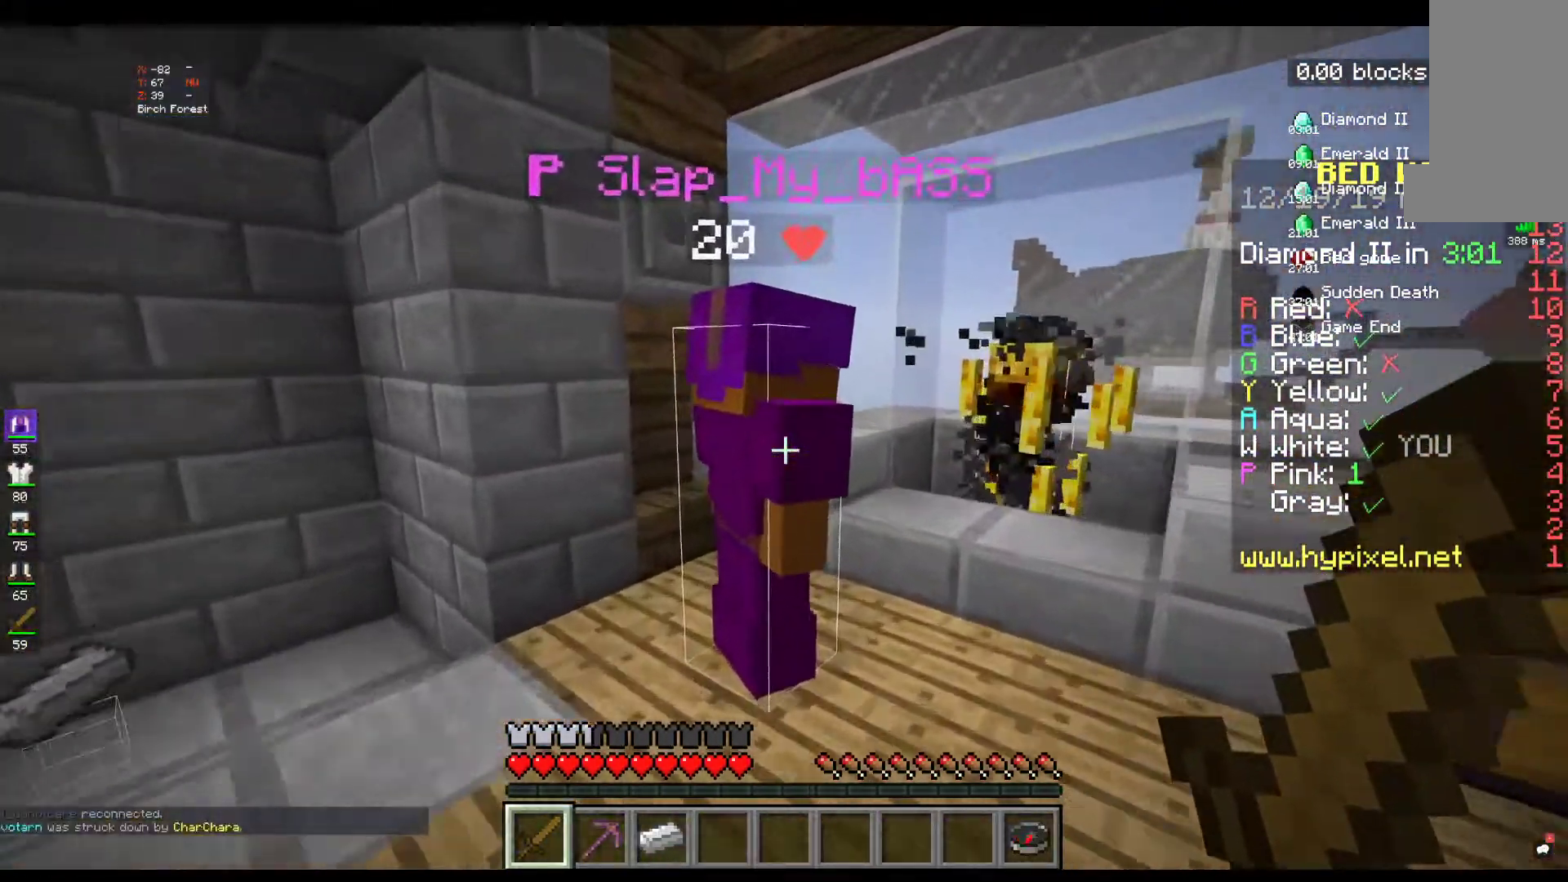
{"keys": [], "mouse": ["left"], "events": [[17, "mouse_left", "down"], [200, "mouse_left", "up"], [234, "mouse_left", "down"], [384, "w", "up"]]}
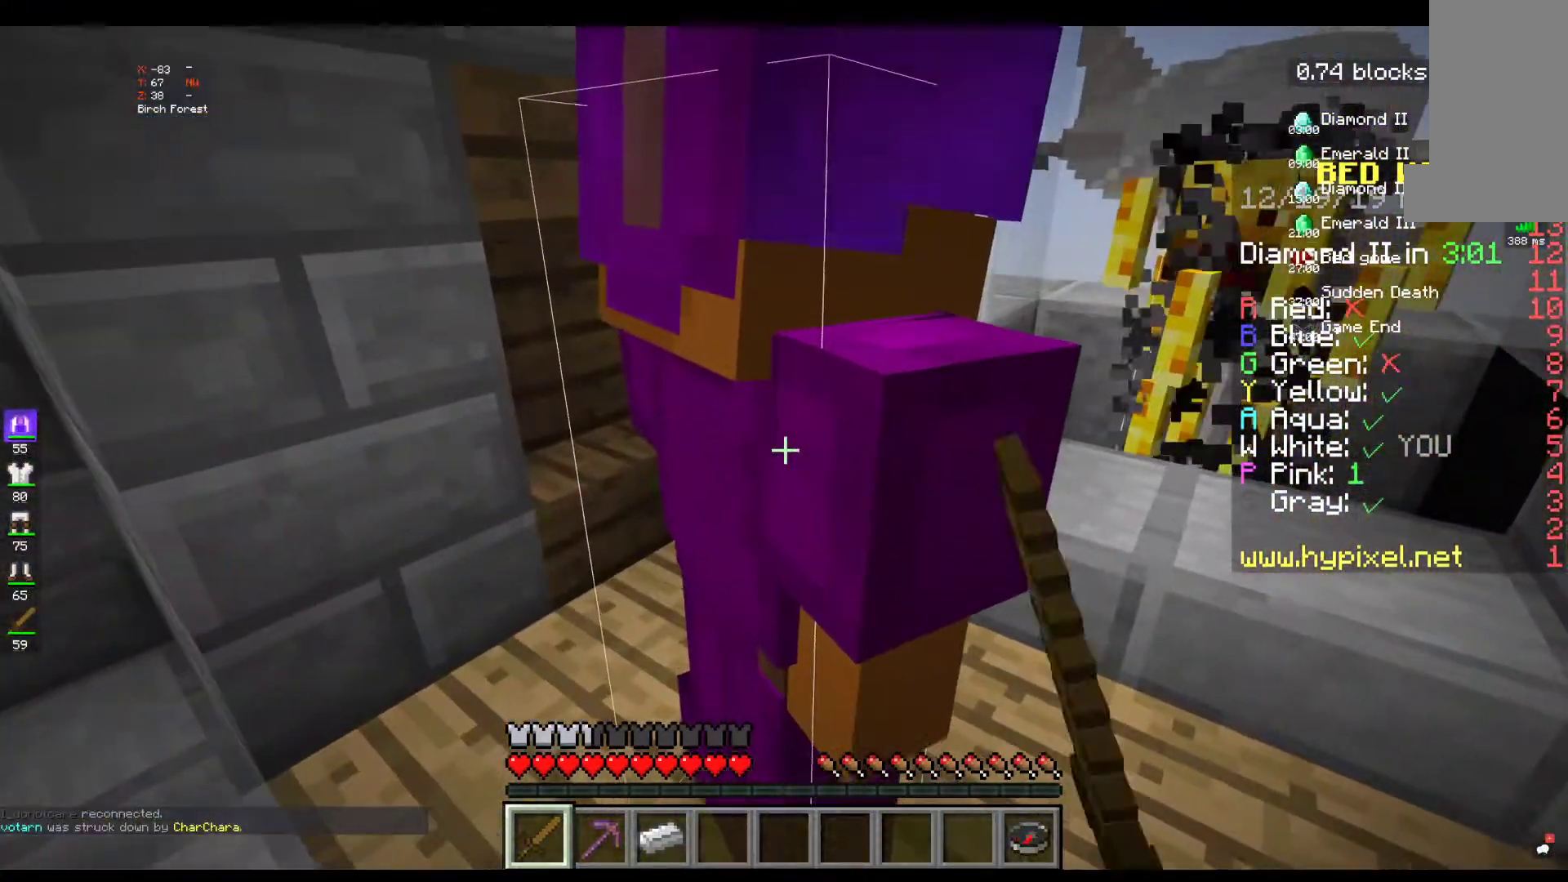
{"keys": [], "mouse": ["left"], "events": []}
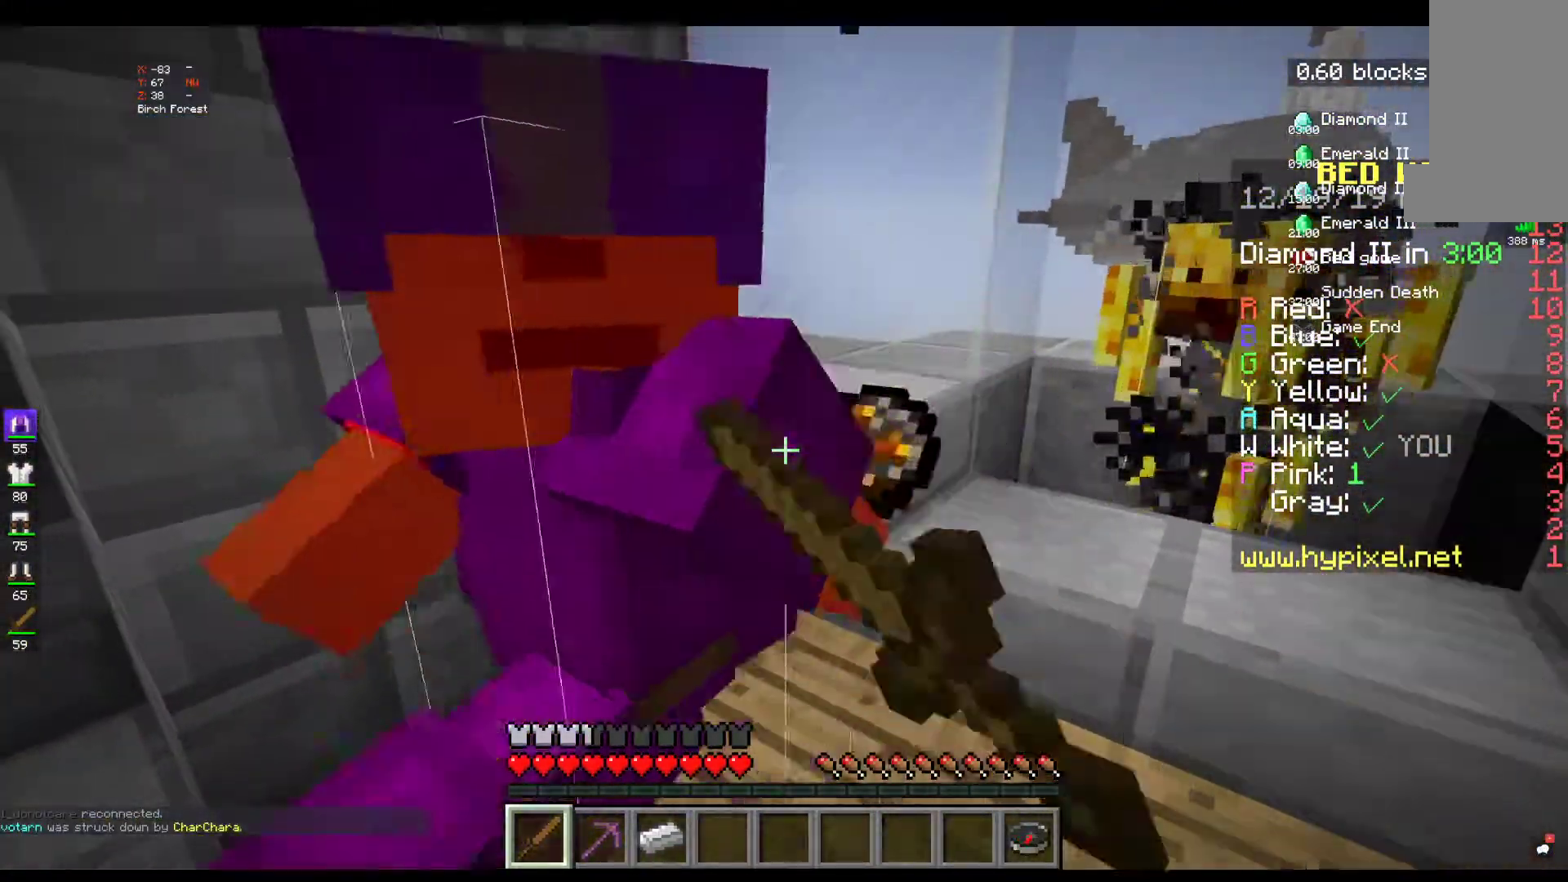
{"keys": ["w"], "mouse": [], "events": [[34, "s", "down"], [184, "s", "up"], [317, "a", "down"], [367, "w", "down"], [484, "a", "up"], [500, "mouse_left", "up"]]}
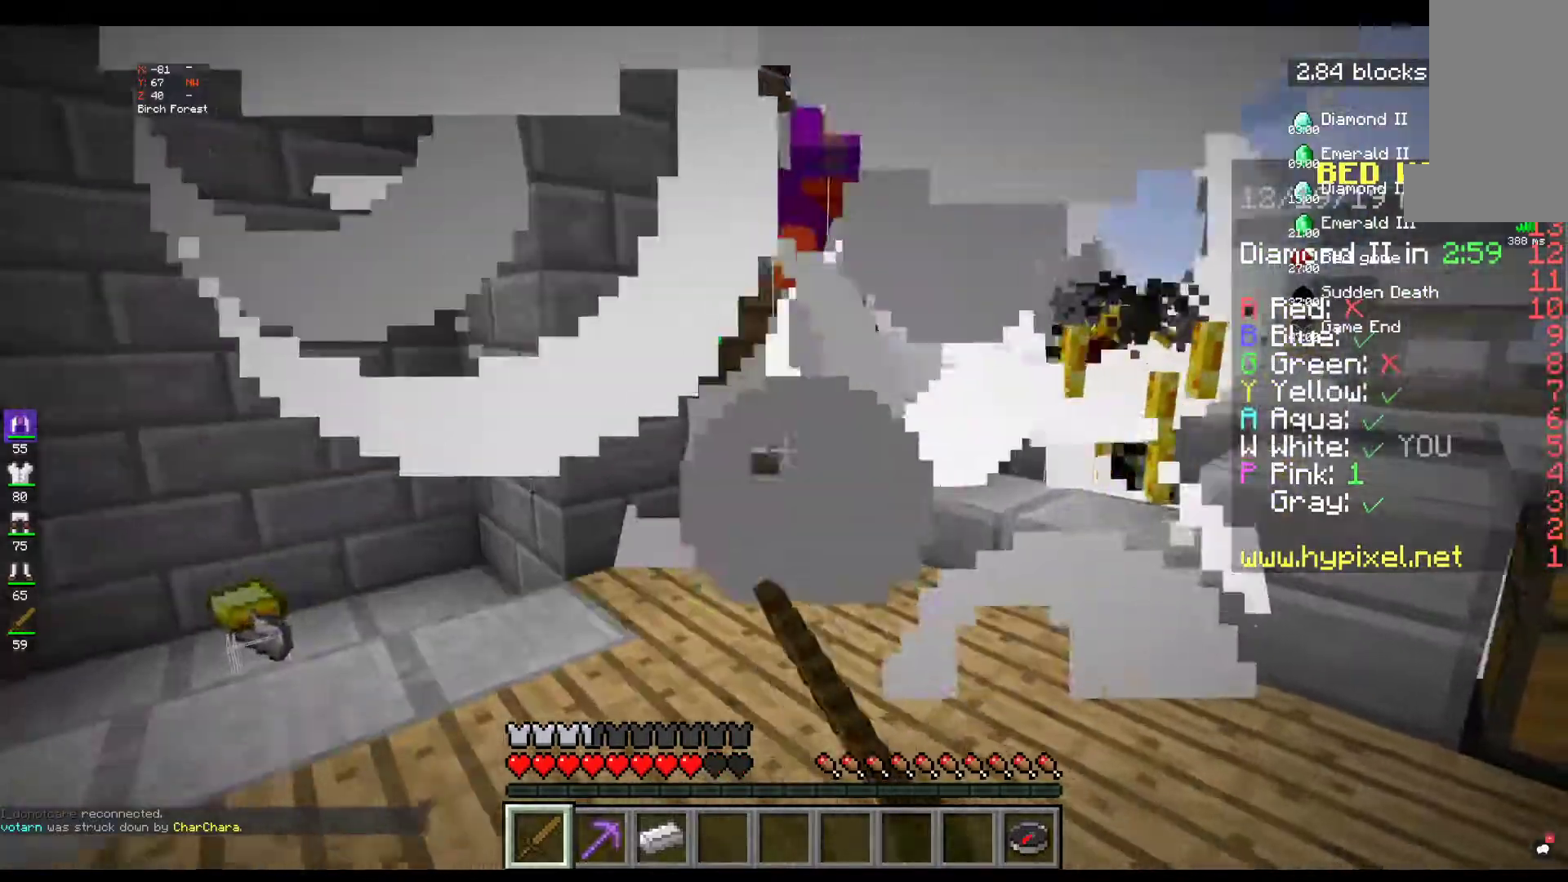
{"keys": ["w"], "mouse": ["left"], "events": [[67, "mouse_left", "down"]]}
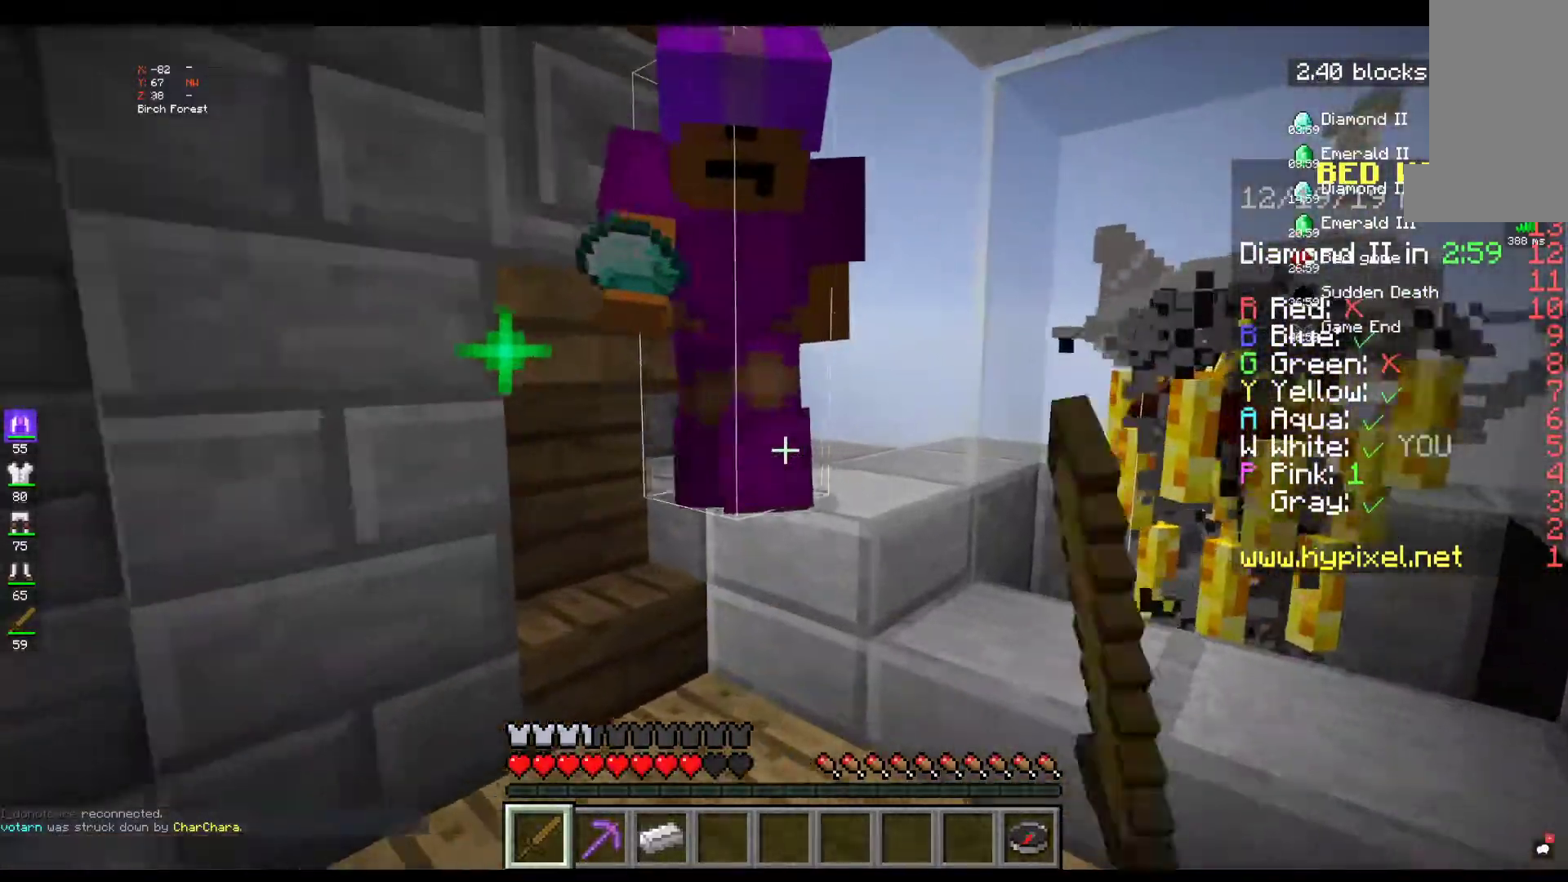
{"keys": ["a"], "mouse": ["left"], "events": [[100, "w", "up"], [284, "a", "down"]]}
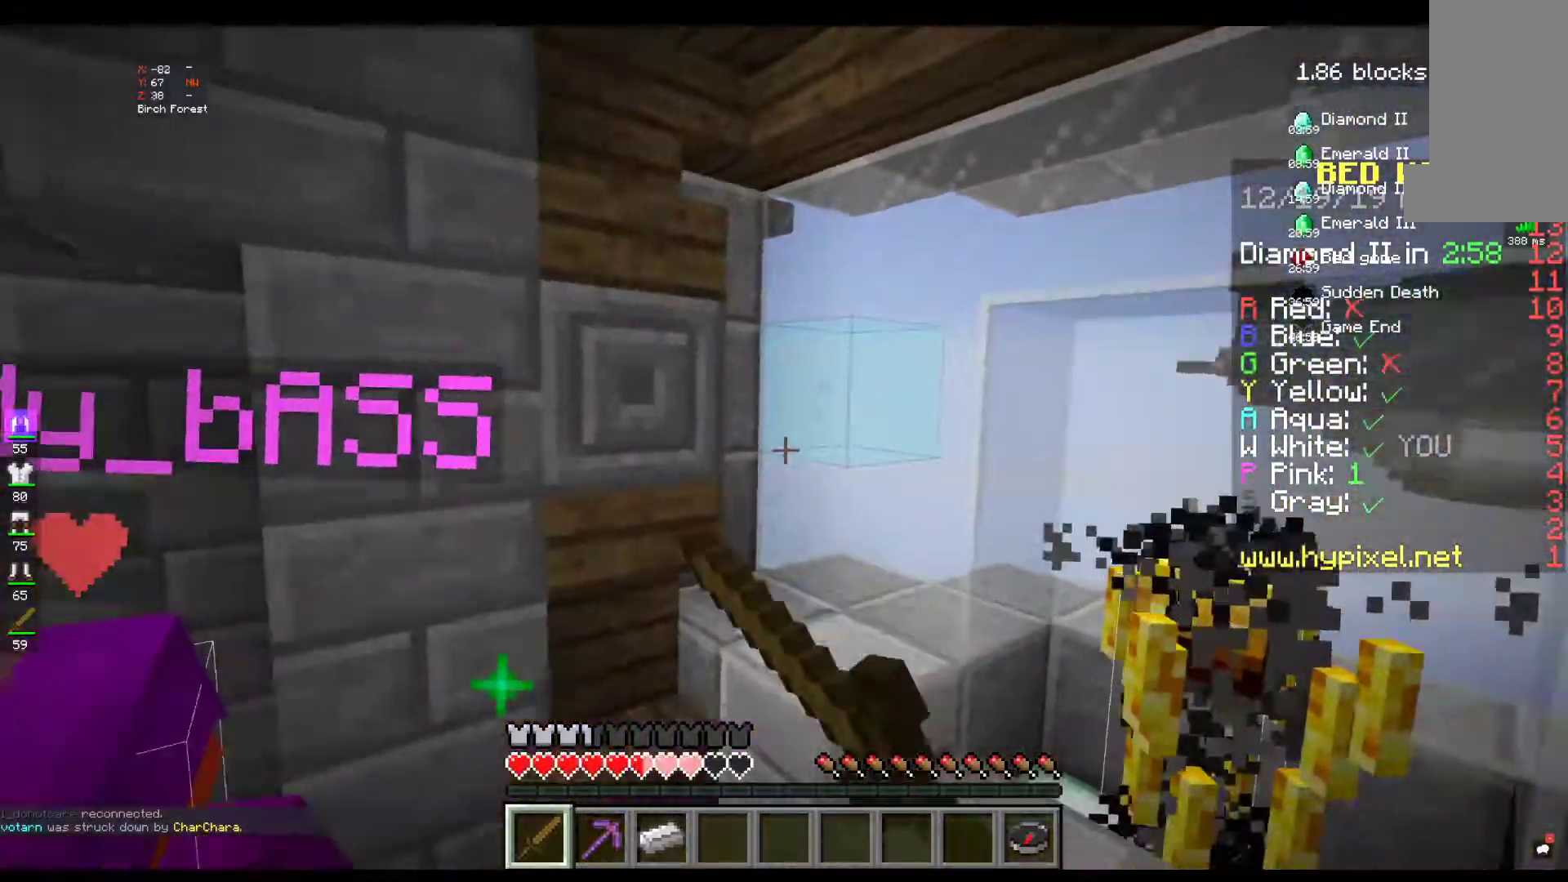
{"keys": ["a"], "mouse": ["left"], "events": []}
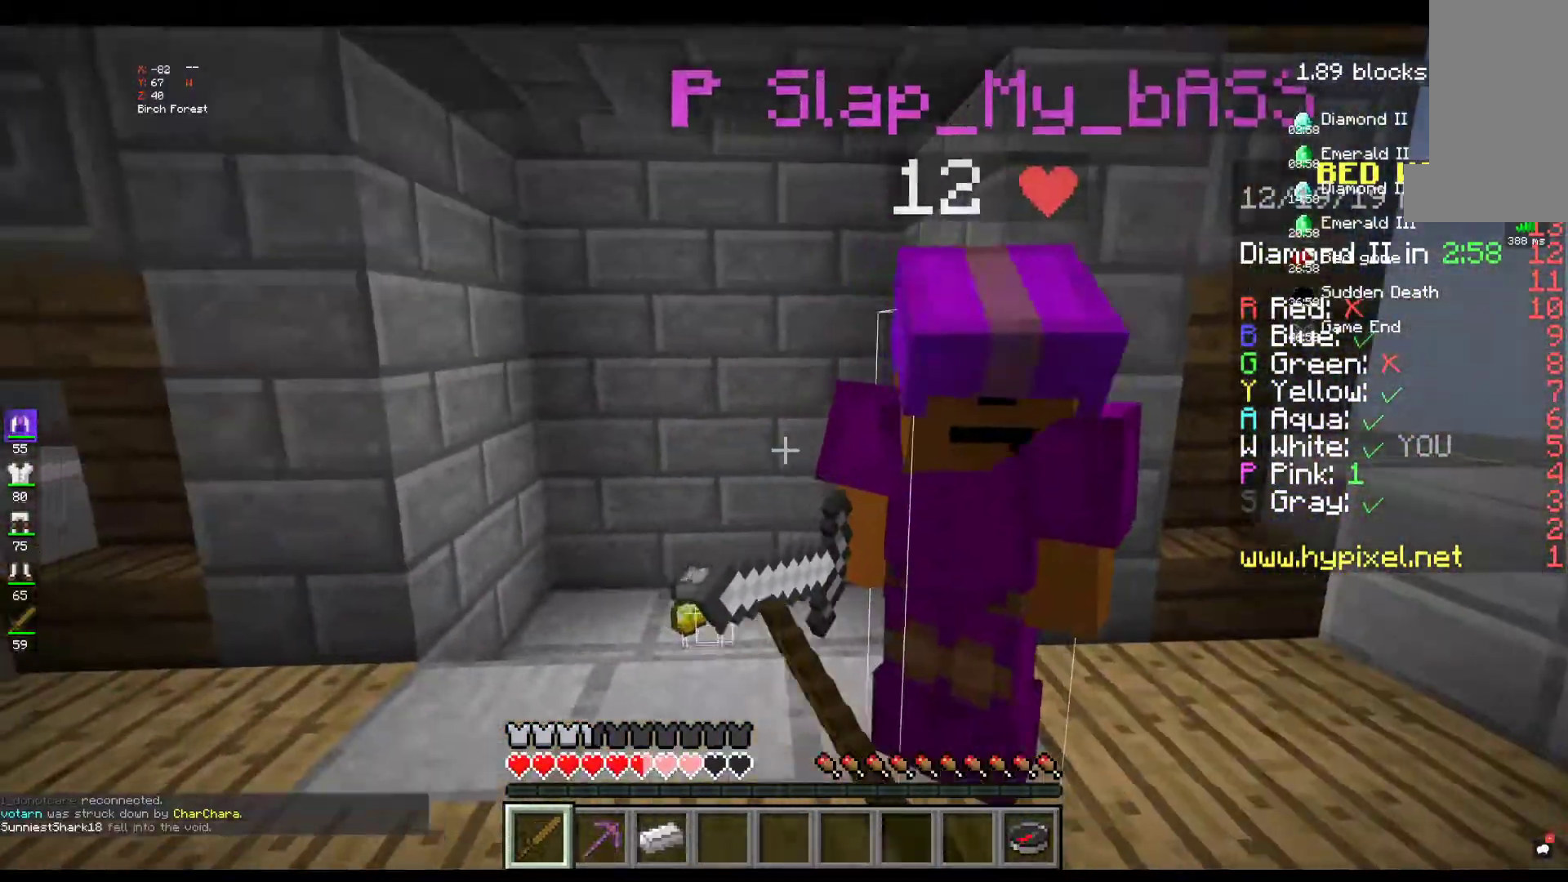
{"keys": ["a"], "mouse": ["left"], "events": [[167, "d", "down"], [284, "a", "up"], [434, "a", "down"], [450, "d", "up"]]}
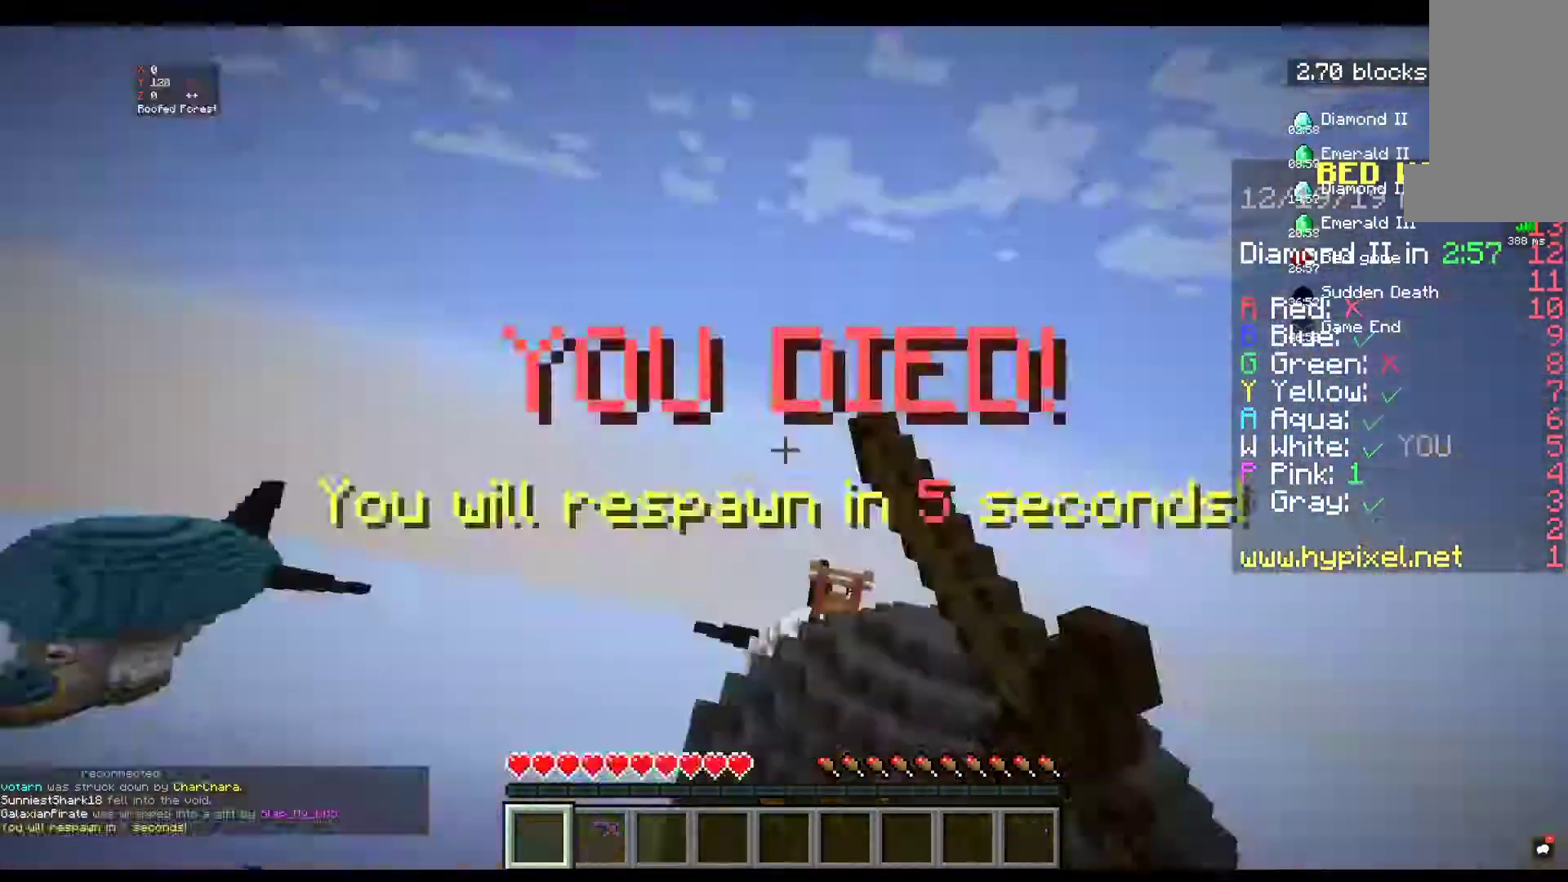
{"keys": [], "mouse": [], "events": [[134, "w", "down"], [184, "a", "up"], [367, "mouse_left", "up"], [434, "w", "up"]]}
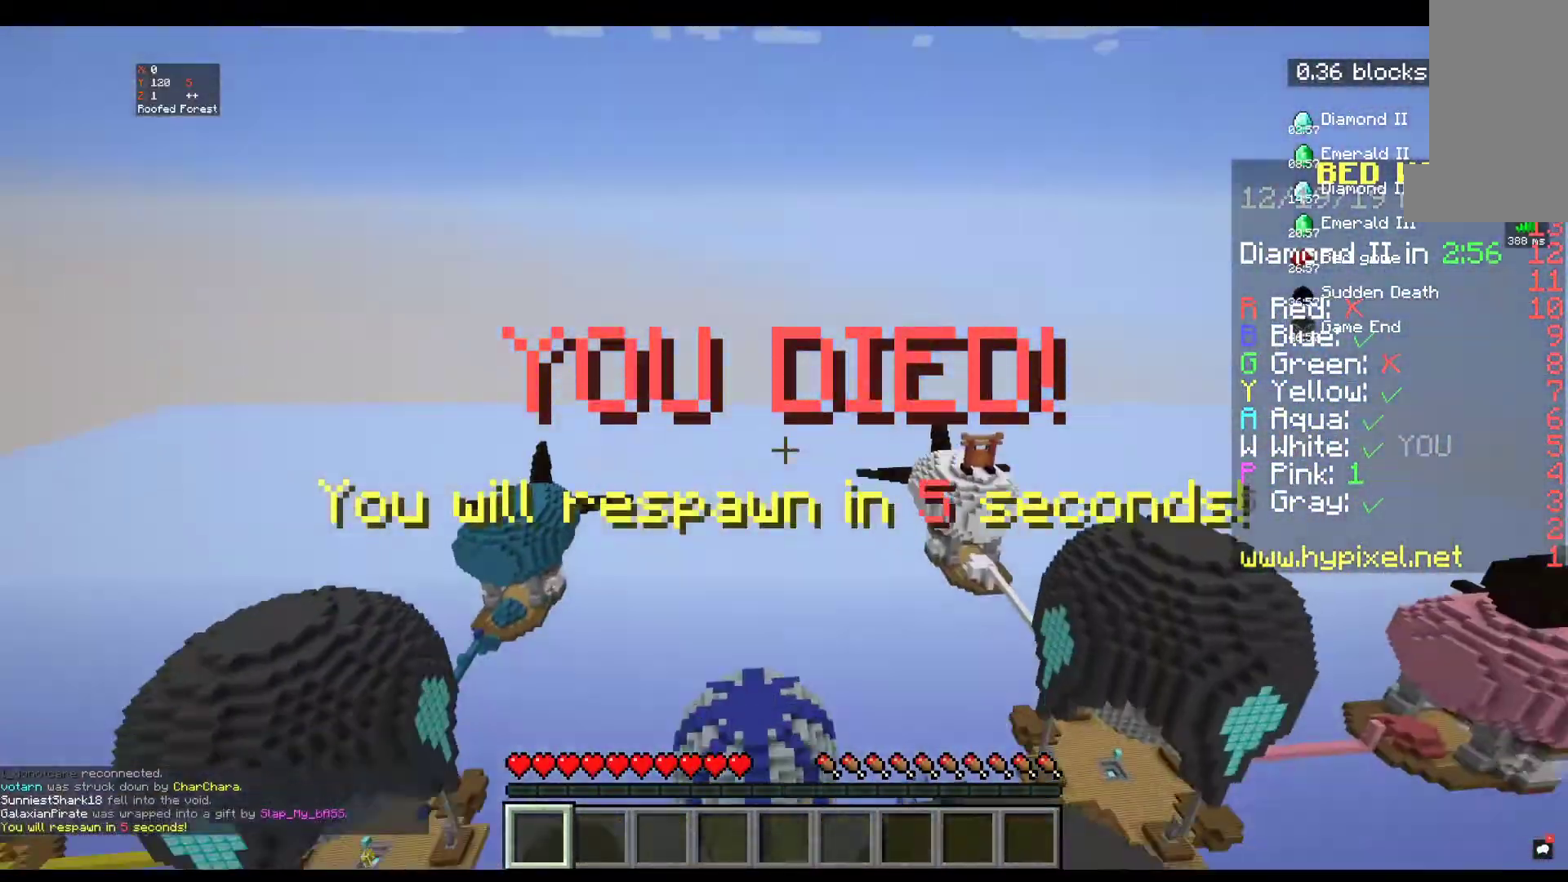
{"keys": ["s"], "mouse": [], "events": [[234, "s", "down"]]}
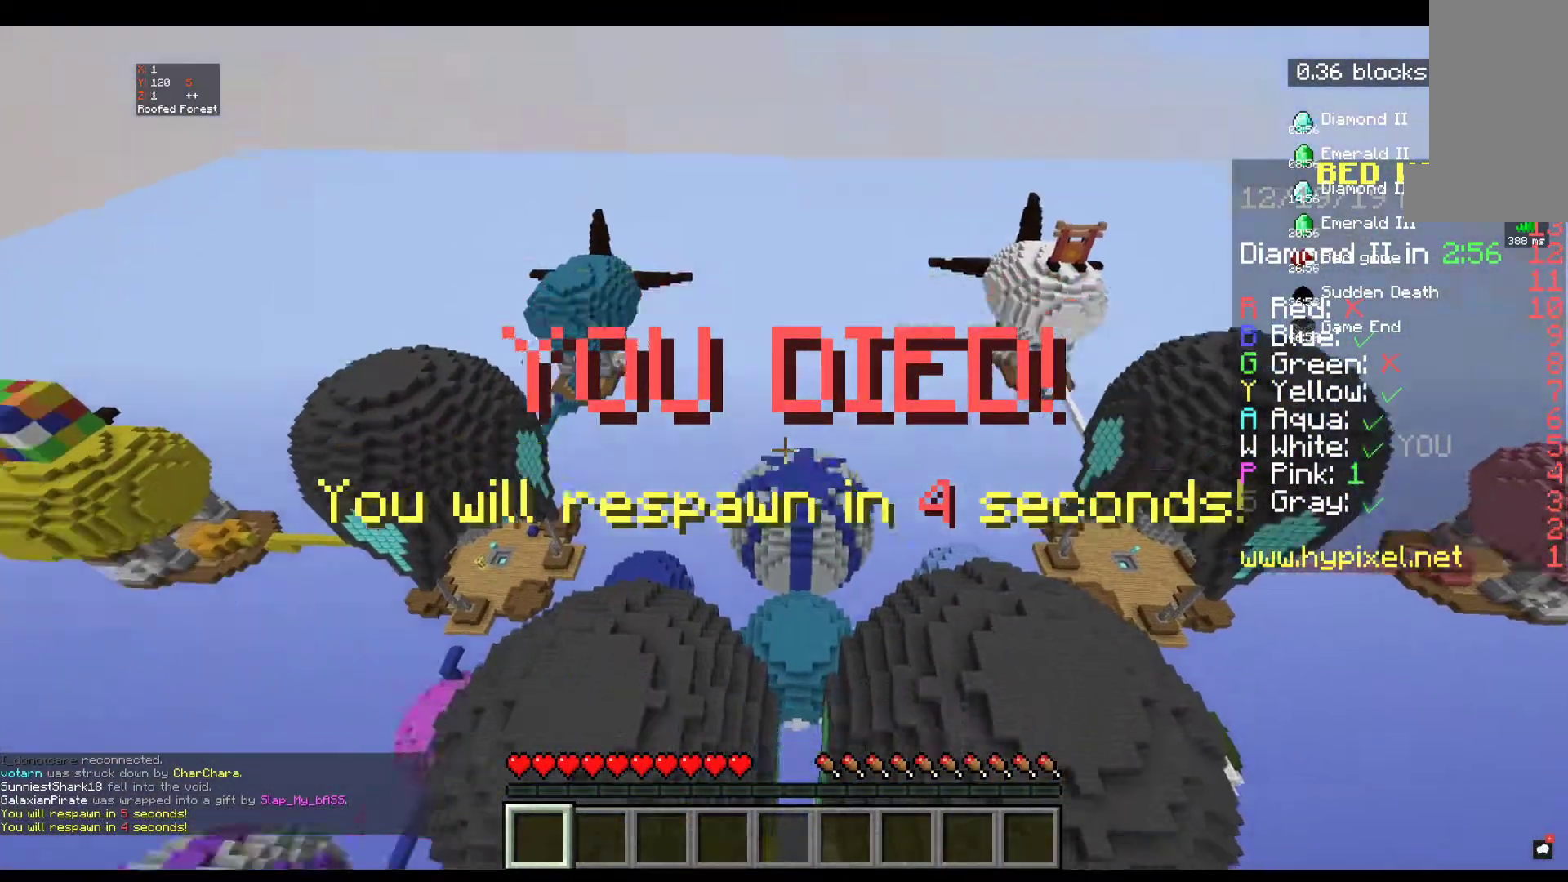
{"keys": [], "mouse": [], "events": [[100, "s", "up"]]}
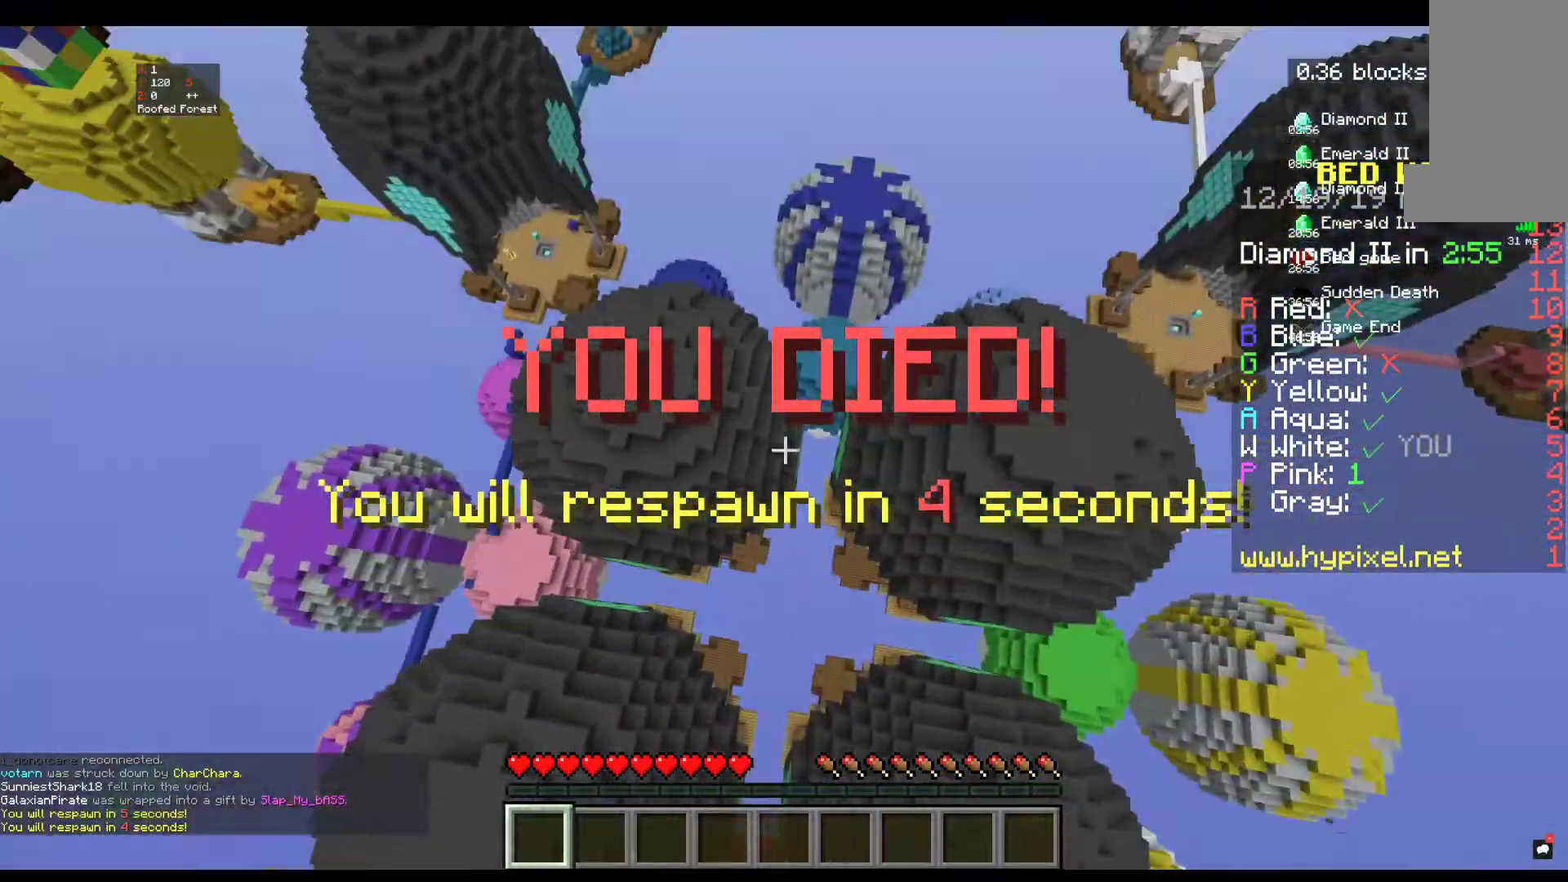
{"keys": [], "mouse": [], "events": []}
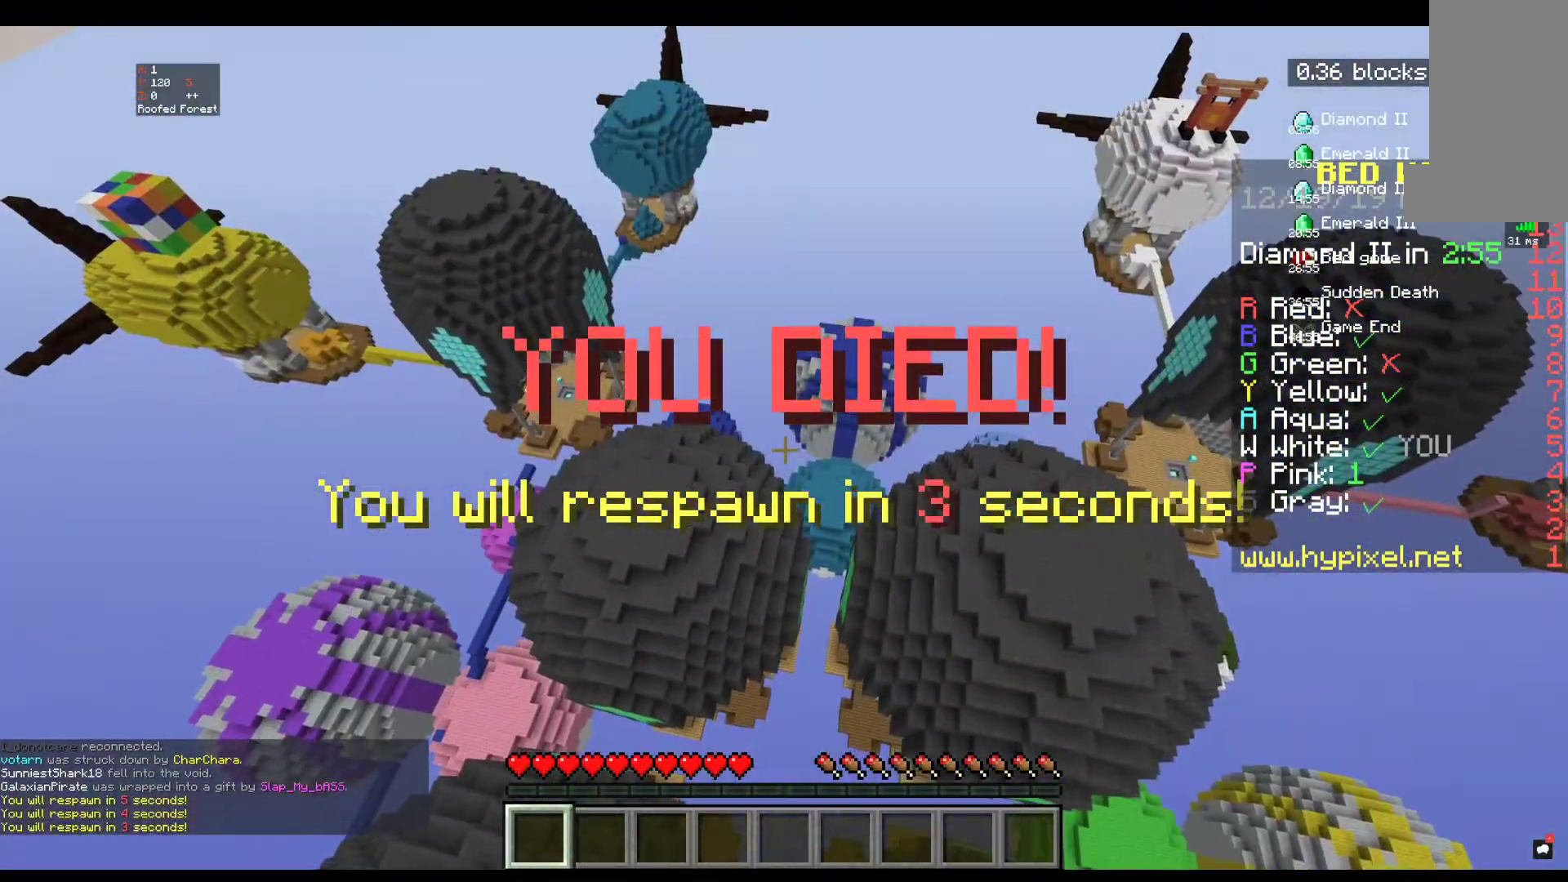
{"keys": [], "mouse": [], "events": []}